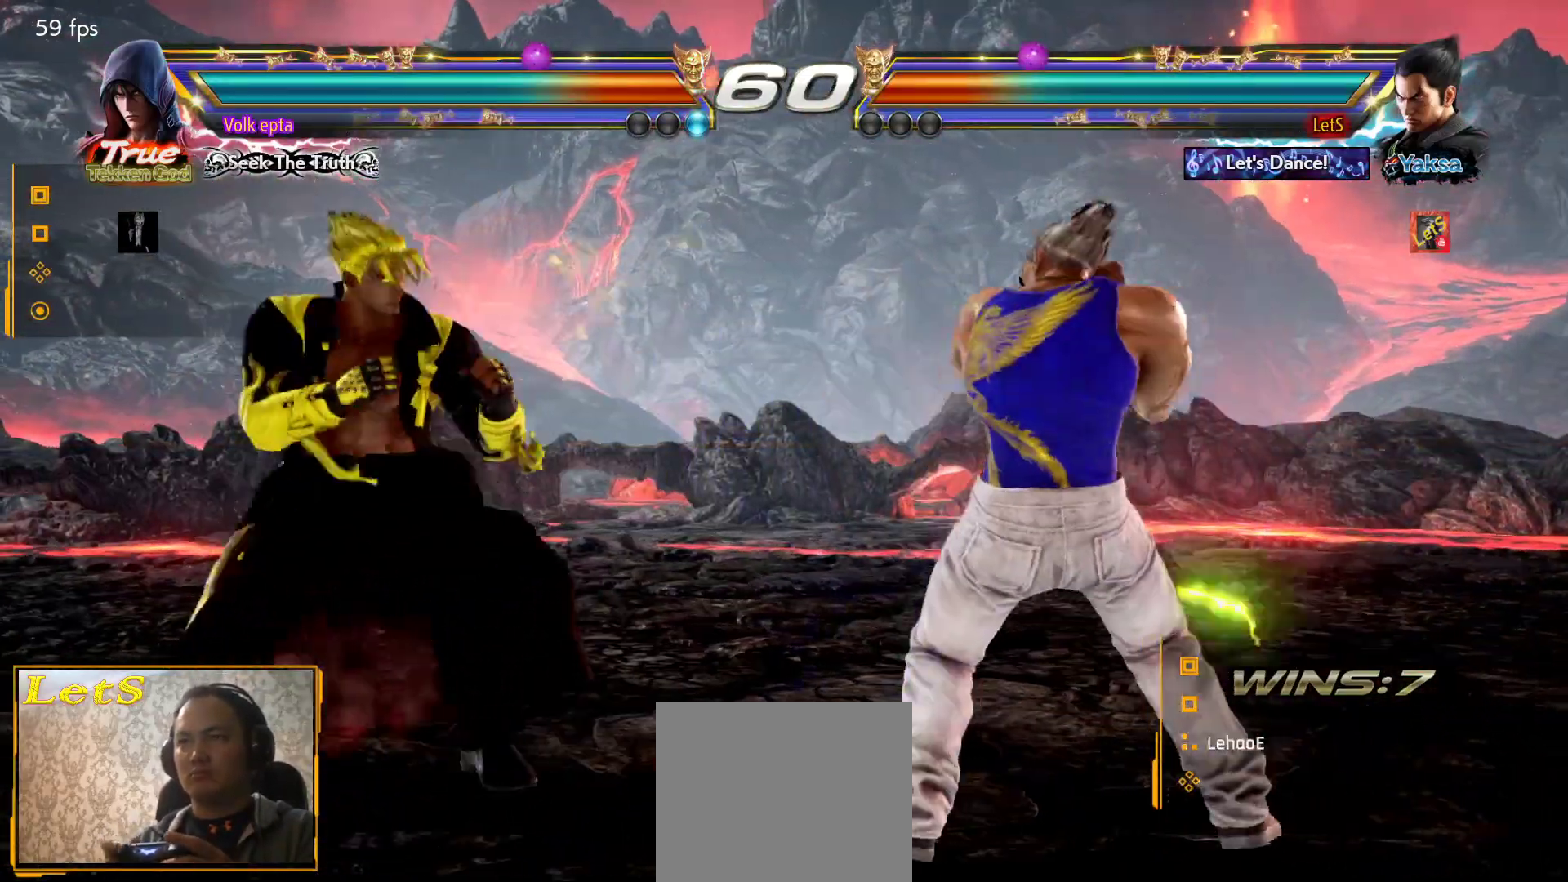
Gameplay with a controller (PlayStation layout); each line is a JSON object with the inputs held at the frame after it. "events" lists button and stick changes between this image and that frame as [ms after this image, input, new state], when the widget could be followed in between.
{"buttons": ["DPAD_DOWN", "DPAD_RIGHT"], "left_stick": "center", "right_stick": "center", "events": [[167, "DPAD_RIGHT", "down"], [267, "DPAD_RIGHT", "up"], [333, "DPAD_RIGHT", "down"], [467, "DPAD_DOWN", "down"]]}
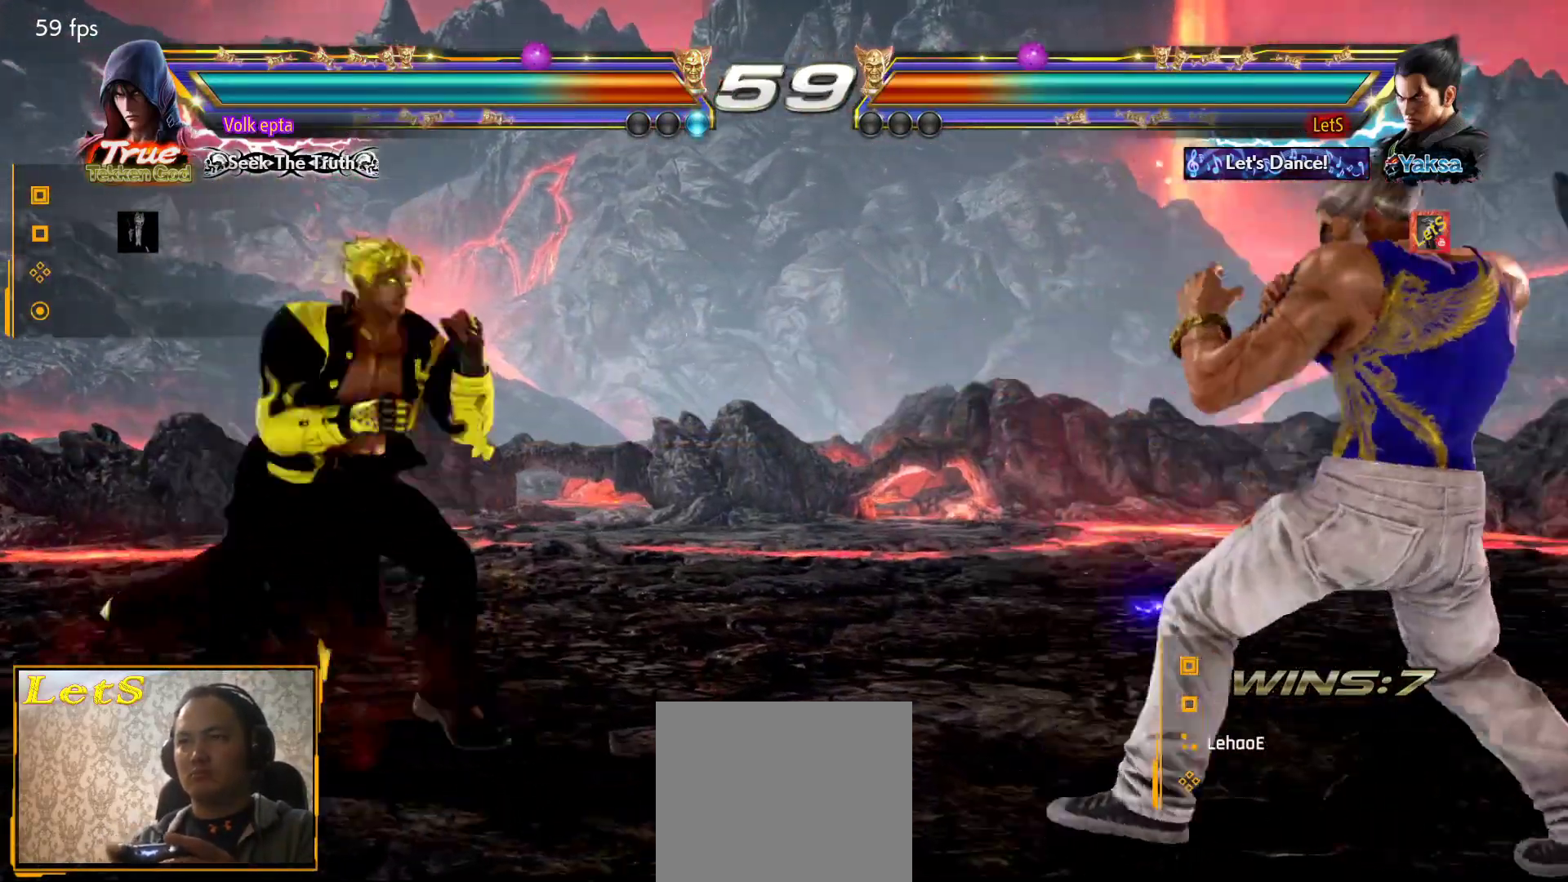
{"buttons": ["CIRCLE", "DPAD_DOWN", "DPAD_RIGHT"], "left_stick": "center", "right_stick": "center", "events": [[33, "DPAD_DOWN", "up"], [100, "DPAD_RIGHT", "up"], [133, "DPAD_RIGHT", "down"], [233, "DPAD_DOWN", "down"], [267, "DPAD_DOWN", "up"], [333, "DPAD_RIGHT", "up"], [367, "DPAD_RIGHT", "down"], [467, "DPAD_DOWN", "down"], [500, "CIRCLE", "down"]]}
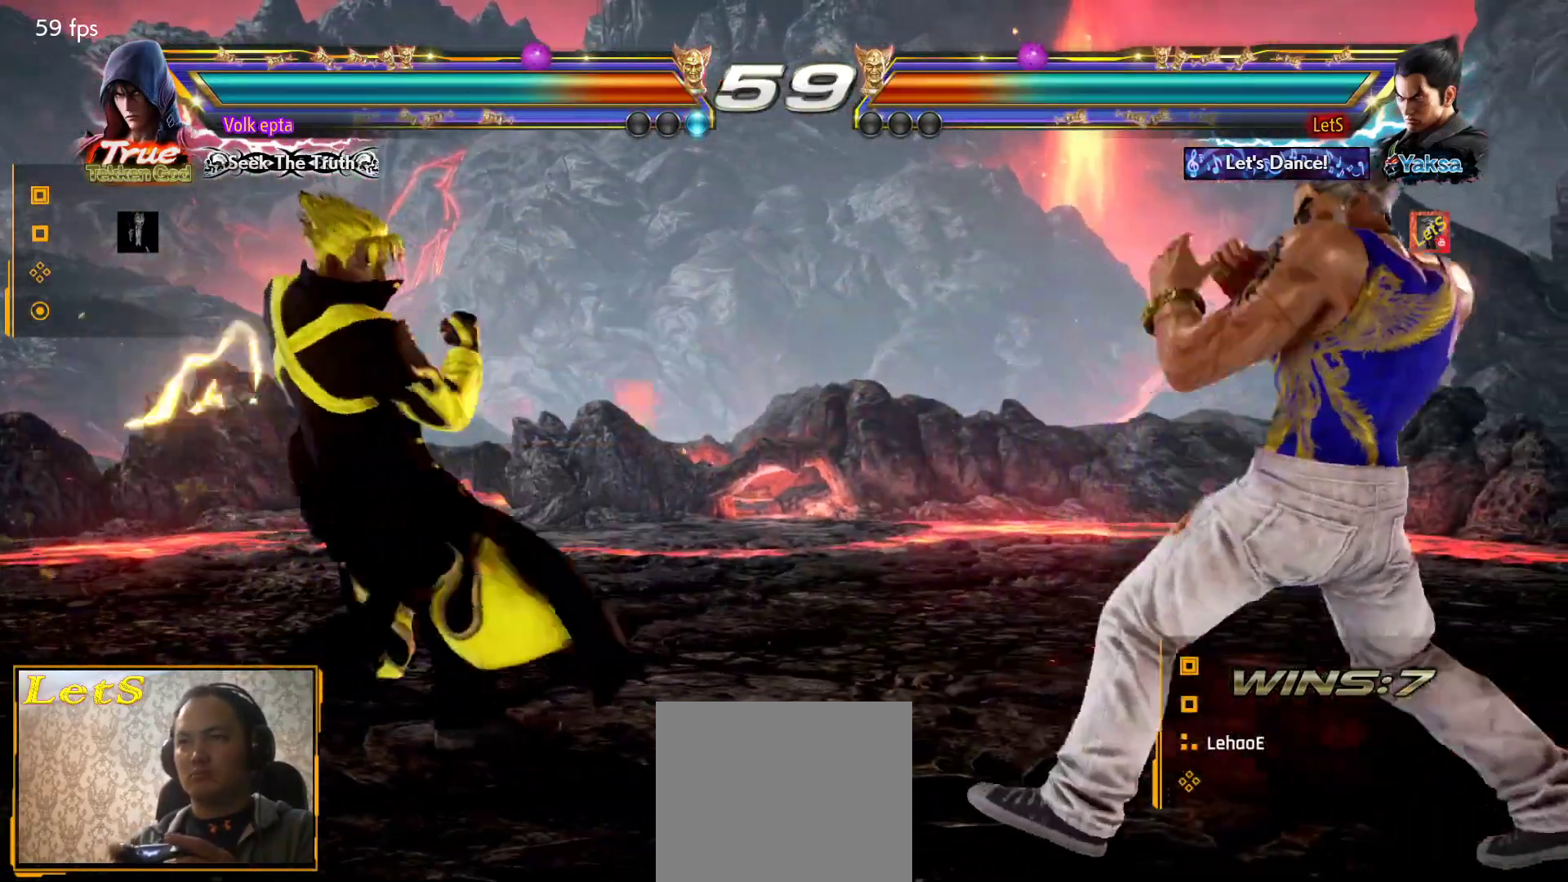
{"buttons": [], "left_stick": "center", "right_stick": "center", "events": [[100, "DPAD_DOWN", "up"], [100, "DPAD_RIGHT", "up"], [167, "CIRCLE", "up"]]}
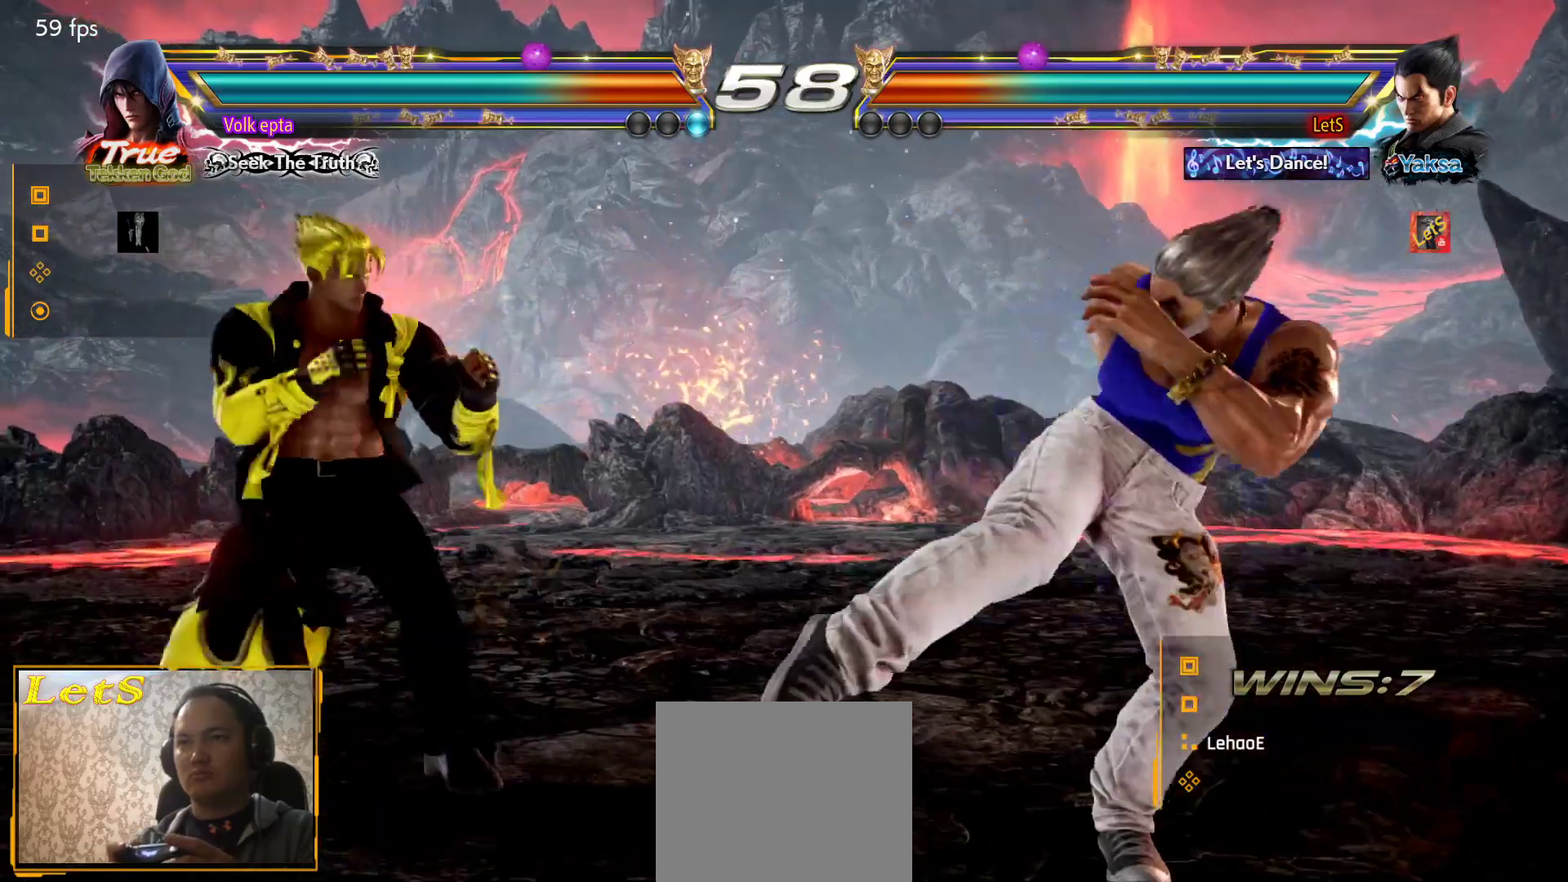
{"buttons": ["DPAD_DOWN", "DPAD_RIGHT"], "left_stick": "center", "right_stick": "center", "events": [[167, "DPAD_RIGHT", "down"], [267, "DPAD_RIGHT", "up"], [333, "DPAD_RIGHT", "down"], [467, "DPAD_DOWN", "down"]]}
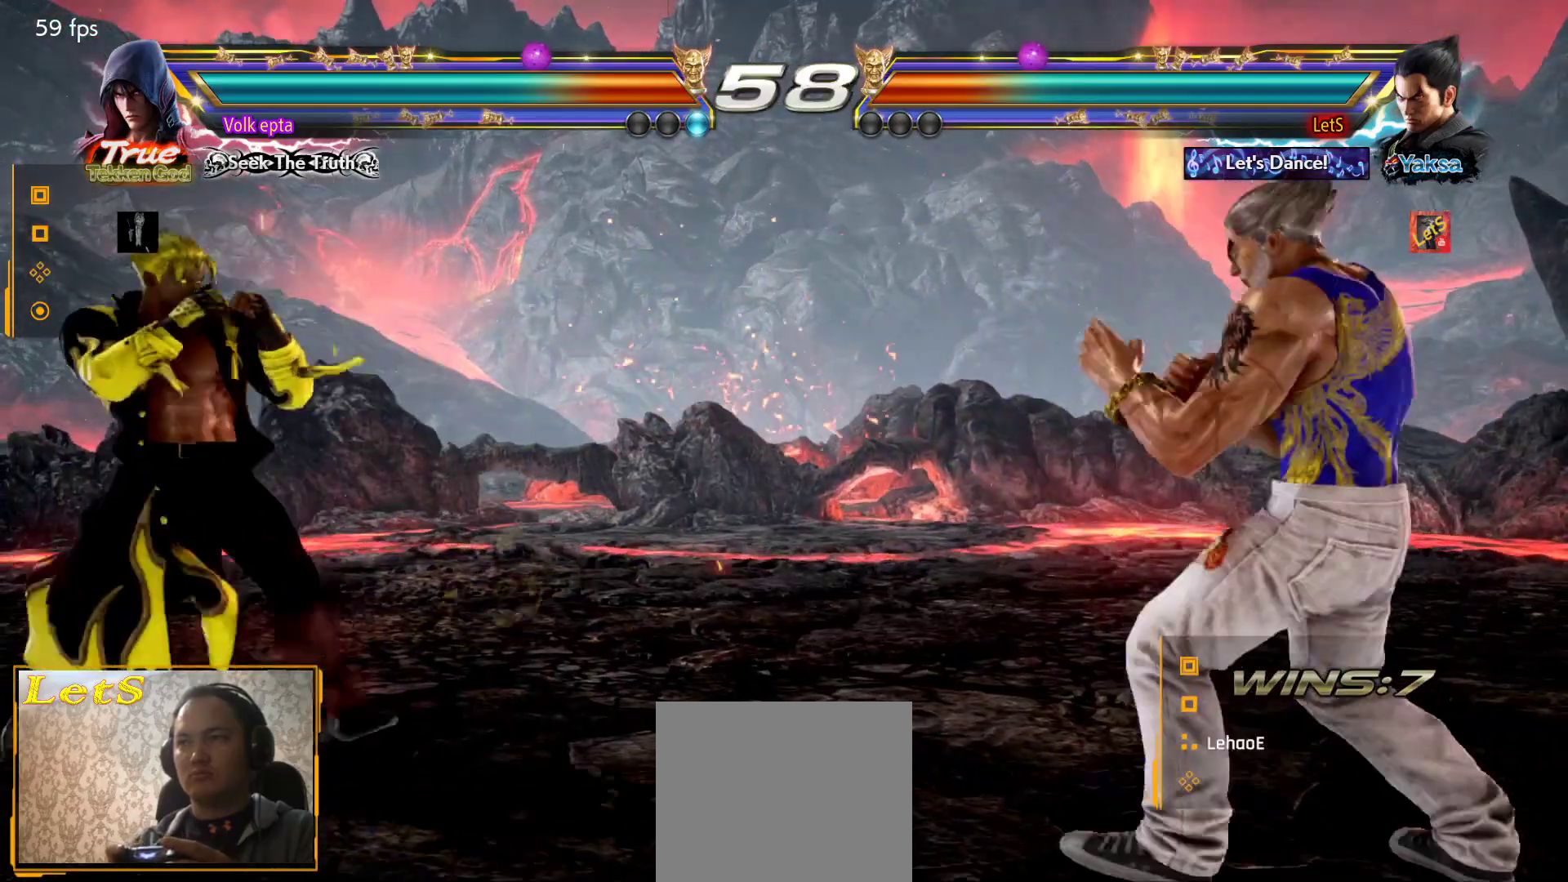
{"buttons": [], "left_stick": "center", "right_stick": "center", "events": [[33, "DPAD_DOWN", "up"], [67, "DPAD_RIGHT", "up"], [133, "DPAD_RIGHT", "down"], [233, "DPAD_DOWN", "down"], [333, "DPAD_DOWN", "up"], [333, "DPAD_RIGHT", "up"], [367, "DPAD_RIGHT", "down"], [467, "DPAD_RIGHT", "up"]]}
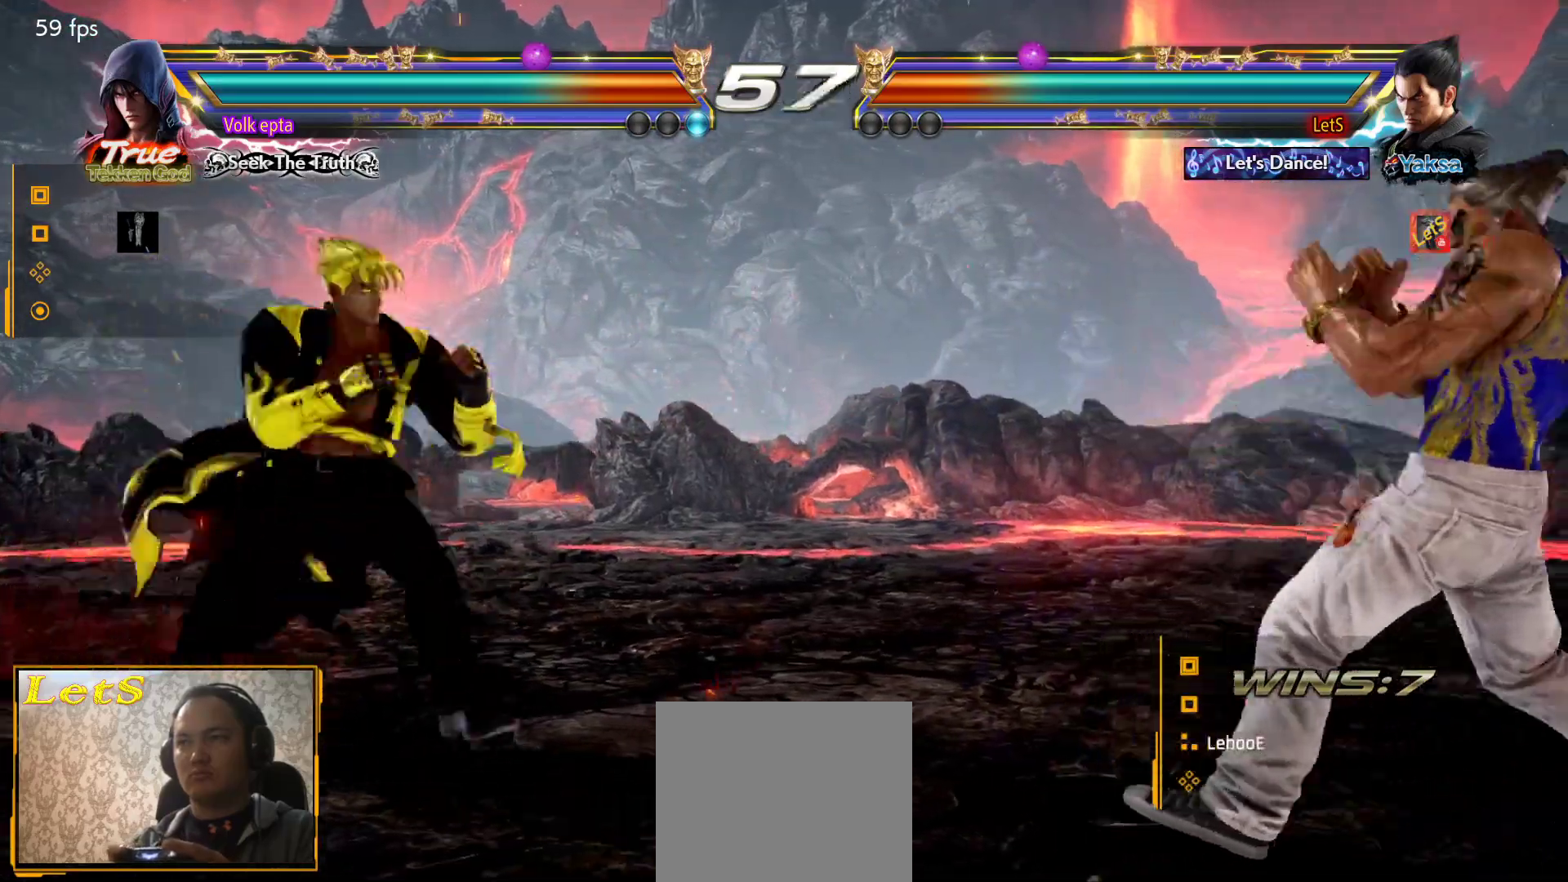
{"buttons": ["DPAD_RIGHT"], "left_stick": "center", "right_stick": "center", "events": [[100, "DPAD_LEFT", "down"], [167, "DPAD_LEFT", "up"], [200, "DPAD_DOWN", "down"], [233, "DPAD_LEFT", "down"], [267, "DPAD_DOWN", "up"], [300, "DPAD_LEFT", "up"], [400, "DPAD_LEFT", "down"], [467, "DPAD_LEFT", "up"], [500, "DPAD_RIGHT", "down"]]}
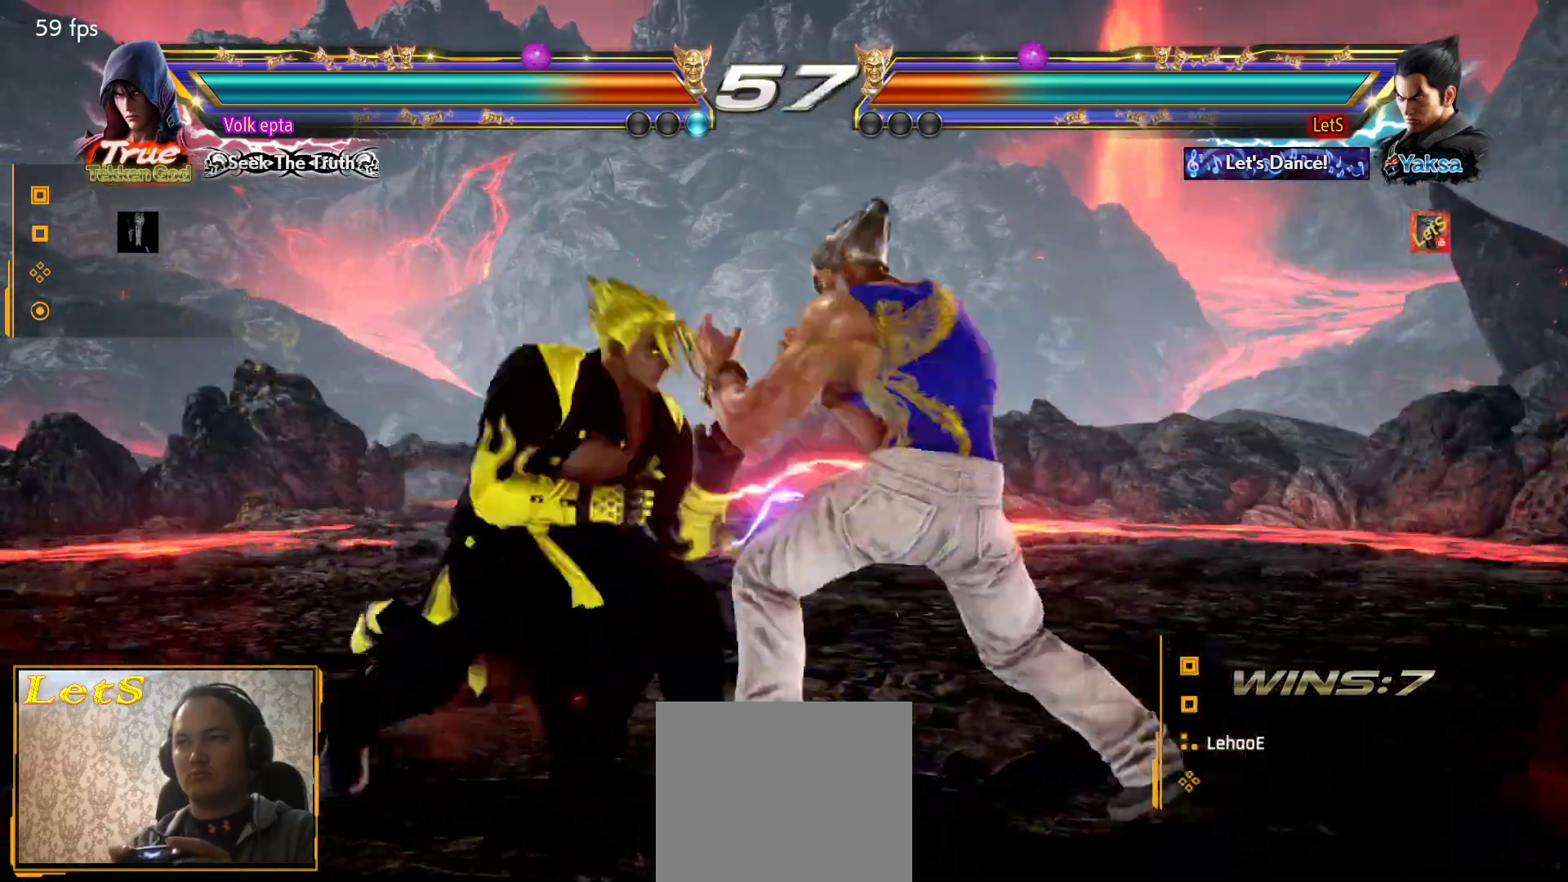
{"buttons": ["DPAD_LEFT"], "left_stick": "center", "right_stick": "center", "events": [[300, "DPAD_RIGHT", "up"], [400, "DPAD_LEFT", "down"]]}
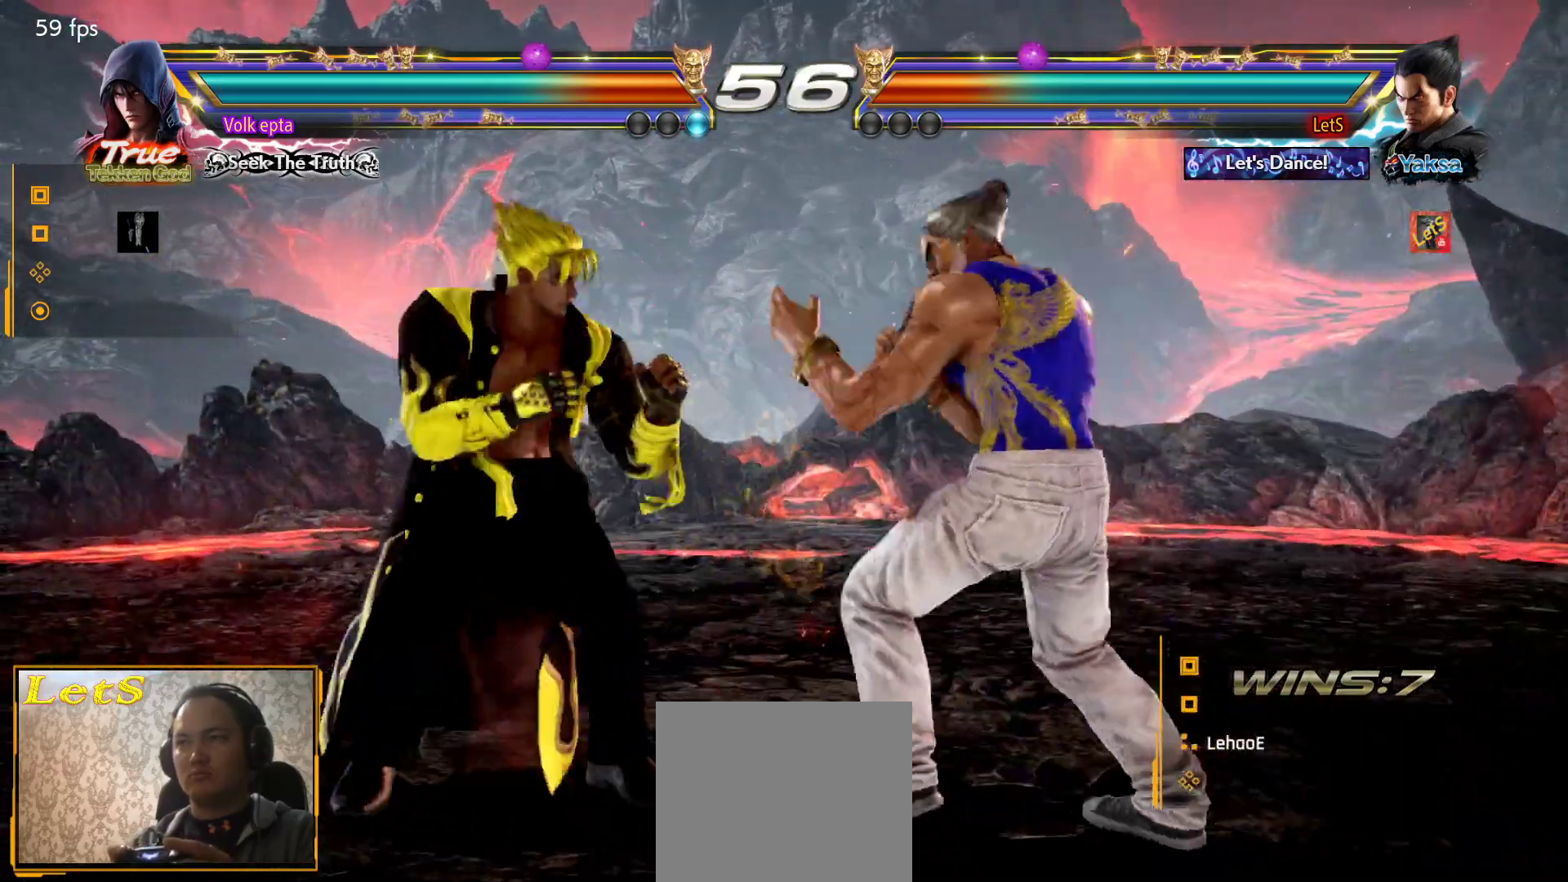
{"buttons": ["DPAD_RIGHT"], "left_stick": "center", "right_stick": "center", "events": [[100, "DPAD_LEFT", "up"], [167, "DPAD_LEFT", "down"], [200, "DPAD_LEFT", "up"], [300, "DPAD_RIGHT", "down"], [367, "DPAD_RIGHT", "up"], [433, "DPAD_RIGHT", "down"]]}
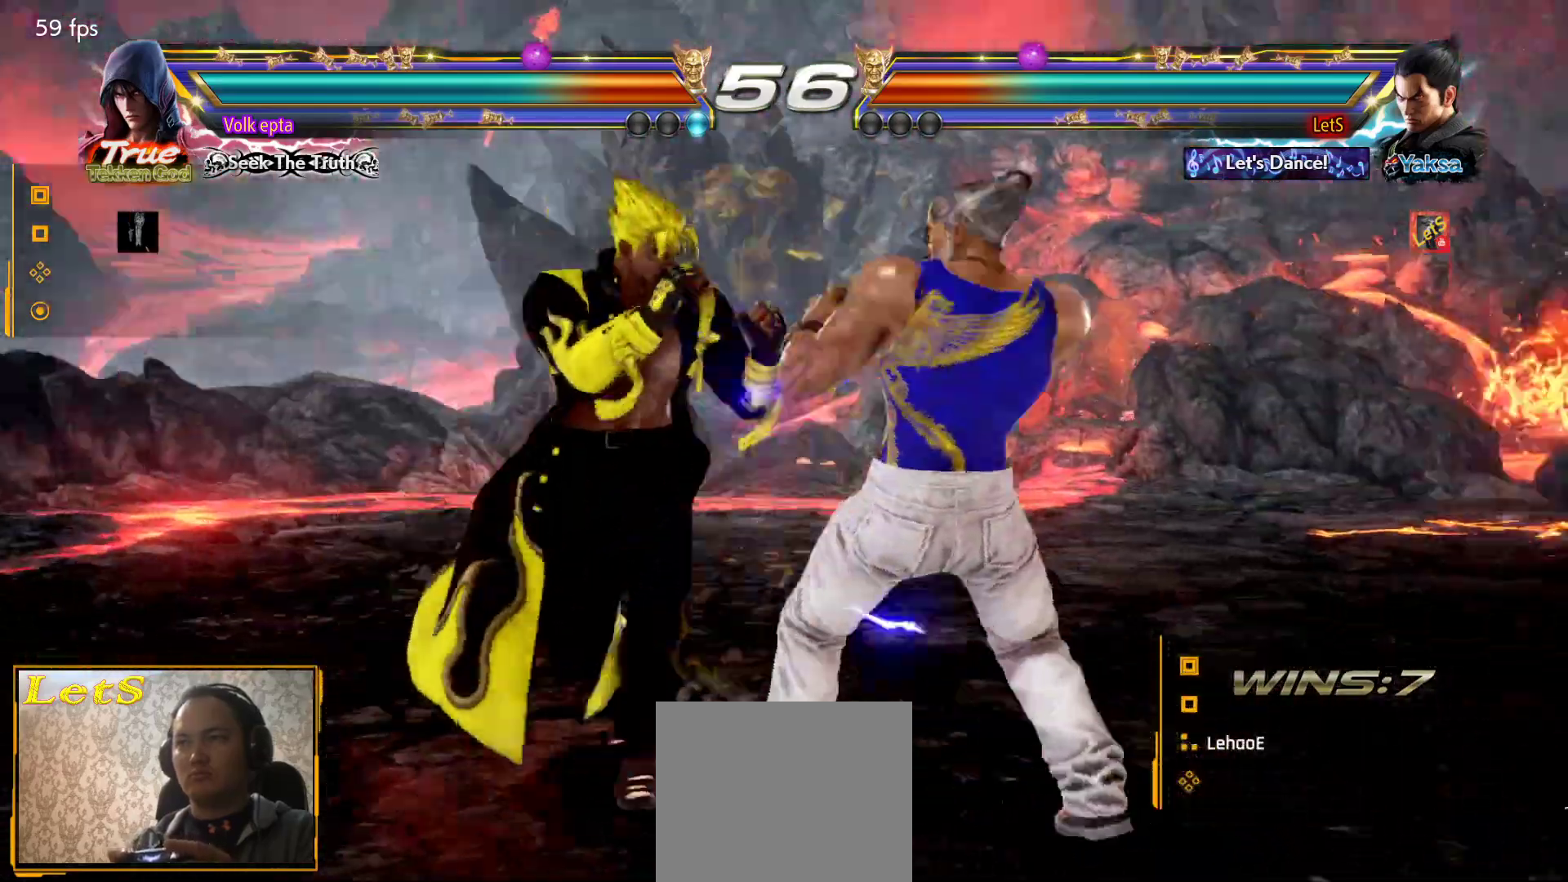
{"buttons": [], "left_stick": "center", "right_stick": "center", "events": [[33, "DPAD_RIGHT", "up"], [100, "DPAD_DOWN", "down"], [167, "DPAD_DOWN", "up"], [267, "DPAD_LEFT", "down"], [333, "DPAD_LEFT", "up"], [400, "DPAD_DOWN", "down"], [433, "DPAD_DOWN", "up"], [433, "DPAD_LEFT", "down"], [500, "DPAD_LEFT", "up"]]}
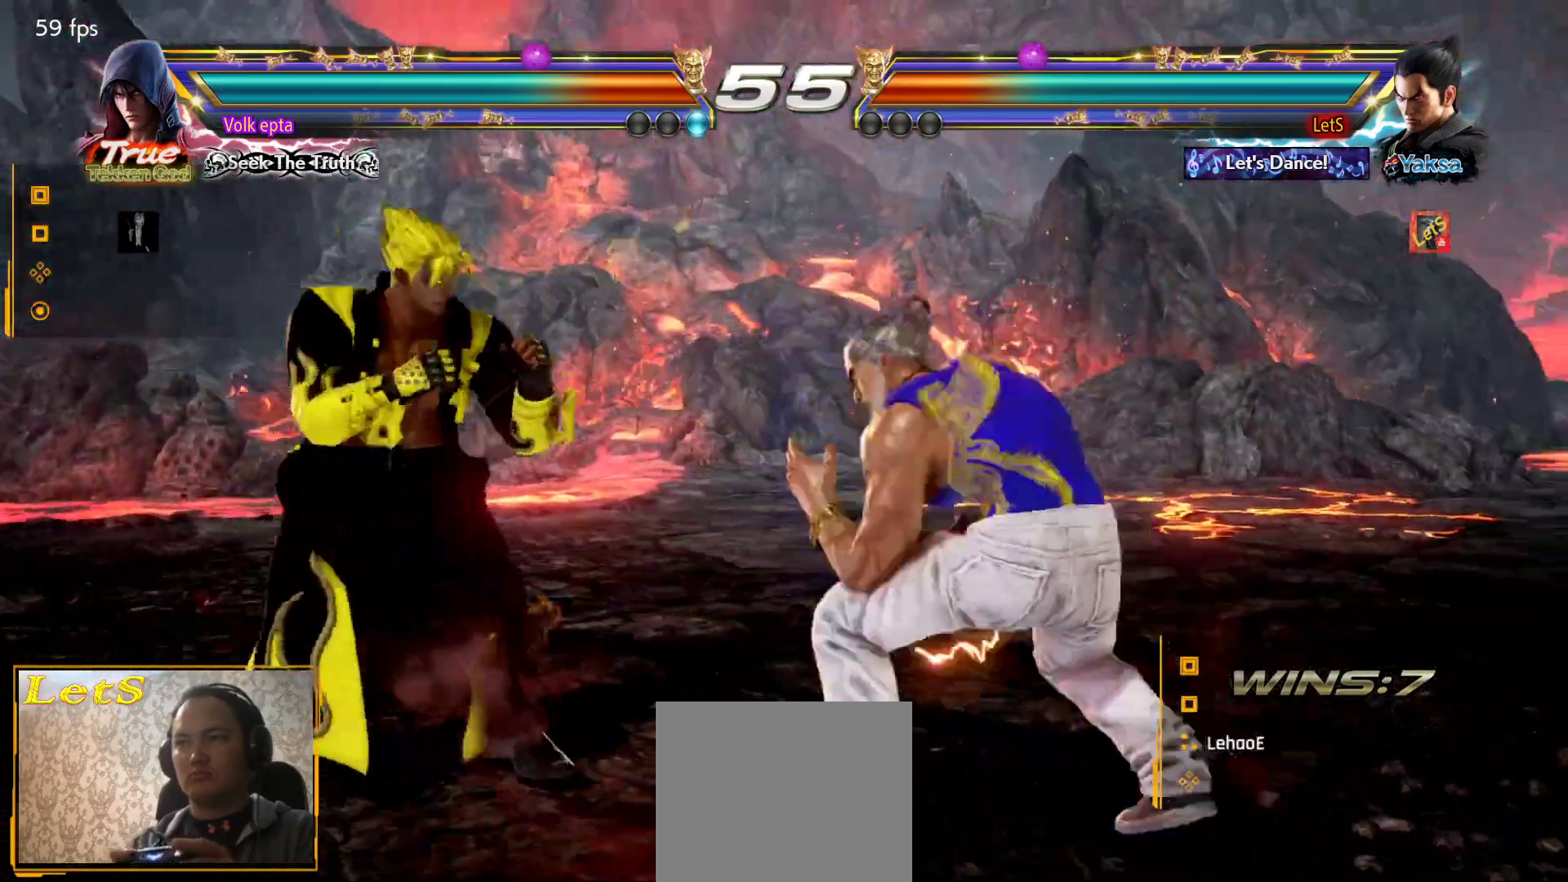
{"buttons": ["DPAD_LEFT"], "left_stick": "center", "right_stick": "center", "events": [[67, "DPAD_LEFT", "down"], [167, "DPAD_LEFT", "up"], [200, "DPAD_RIGHT", "down"], [300, "DPAD_RIGHT", "up"], [500, "DPAD_LEFT", "down"]]}
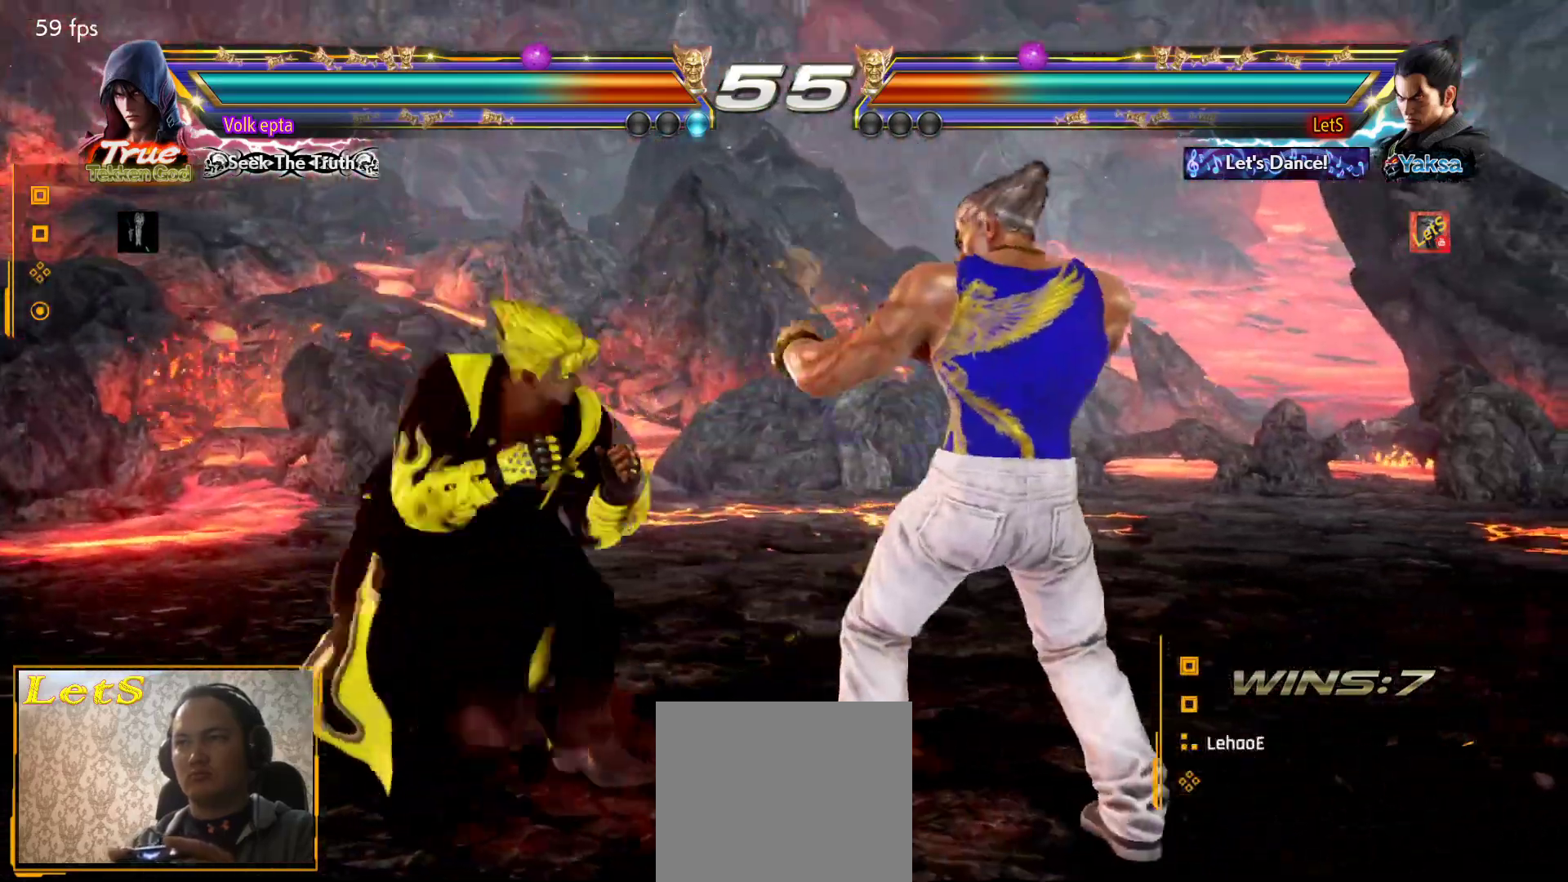
{"buttons": ["DPAD_LEFT"], "left_stick": "center", "right_stick": "center", "events": [[100, "DPAD_LEFT", "up"], [133, "DPAD_DOWN", "down"], [167, "DPAD_LEFT", "down"], [200, "DPAD_DOWN", "up"], [267, "DPAD_LEFT", "up"], [333, "DPAD_LEFT", "down"], [400, "DPAD_DOWN", "down"], [400, "DPAD_LEFT", "up"], [467, "DPAD_DOWN", "up"], [467, "DPAD_LEFT", "down"], [467, "TRIANGLE", "down"], [500, "TRIANGLE", "up"]]}
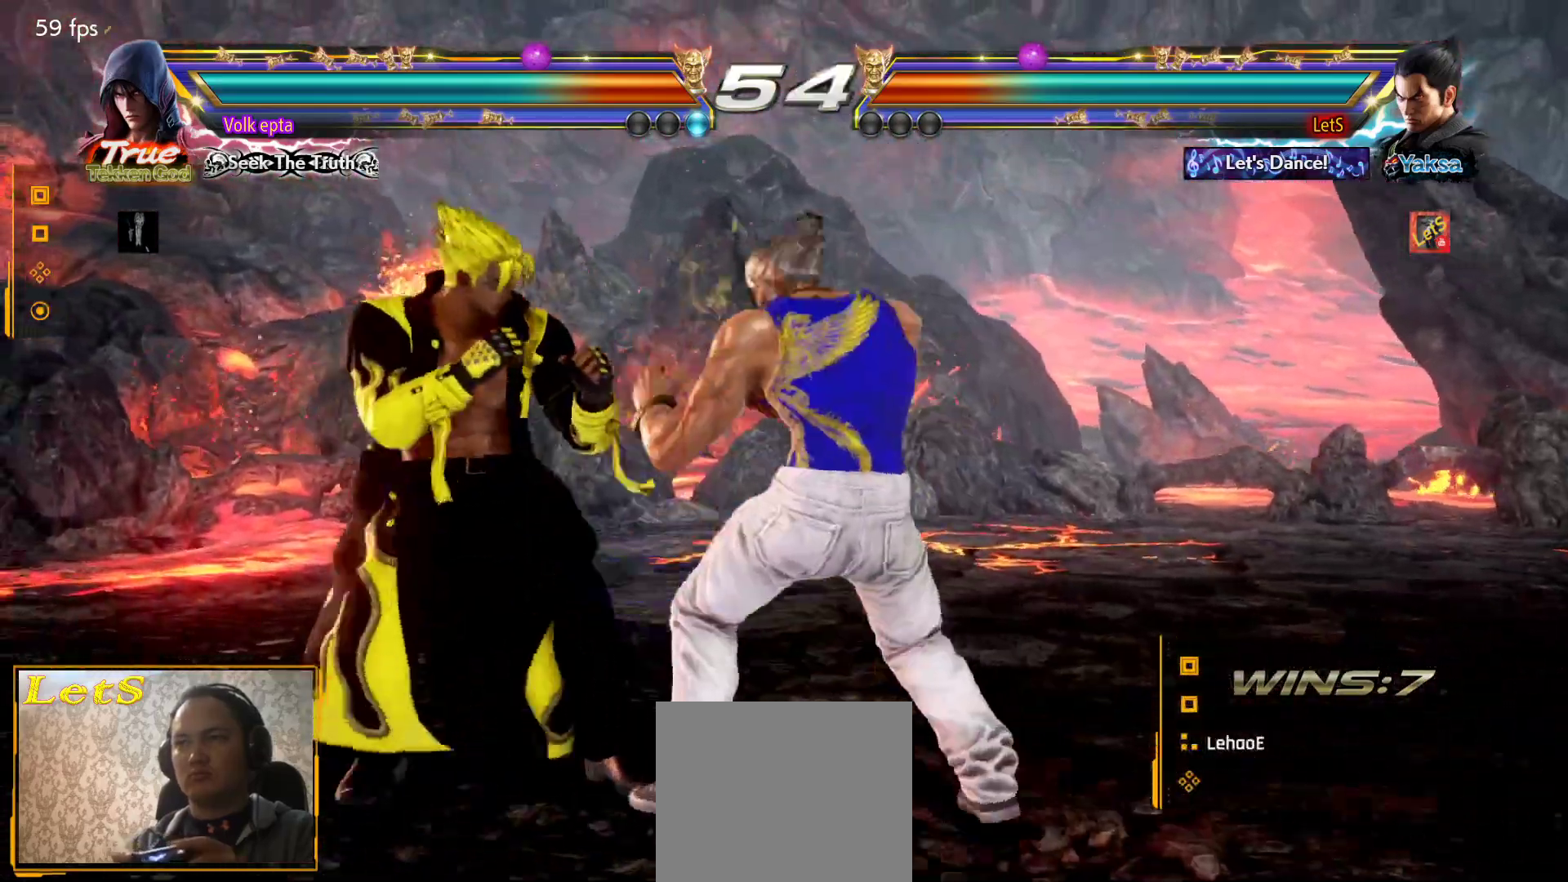
{"buttons": [], "left_stick": "center", "right_stick": "center", "events": [[33, "DPAD_LEFT", "up"]]}
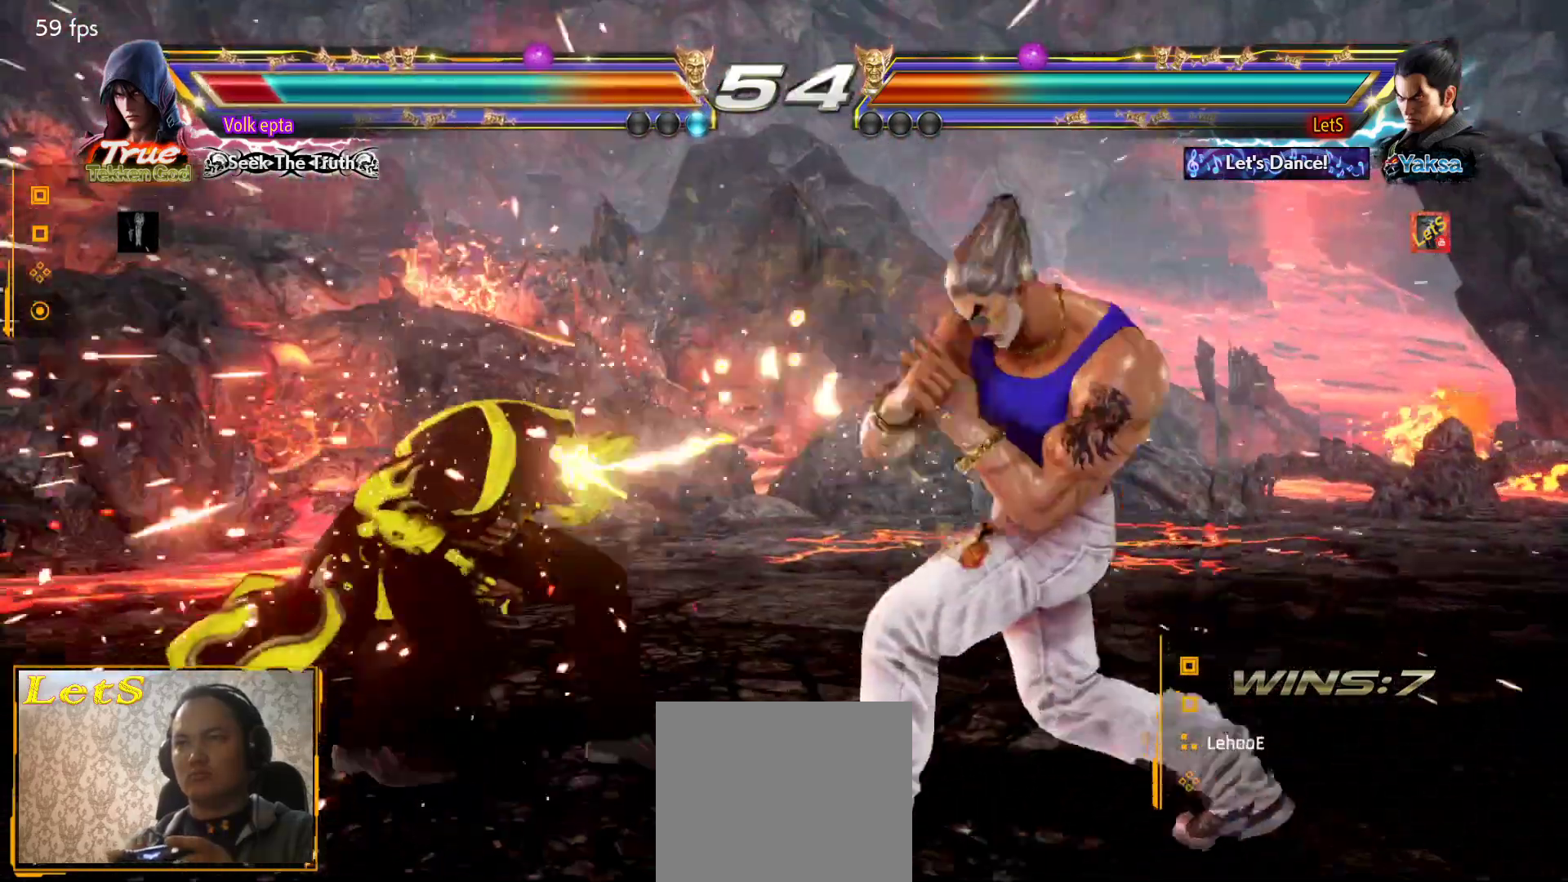
{"buttons": [], "left_stick": "center", "right_stick": "center", "events": [[100, "DPAD_RIGHT", "down"], [200, "DPAD_RIGHT", "up"], [267, "DPAD_RIGHT", "down"], [367, "DPAD_RIGHT", "up"], [400, "DPAD_DOWN", "down"], [500, "DPAD_DOWN", "up"]]}
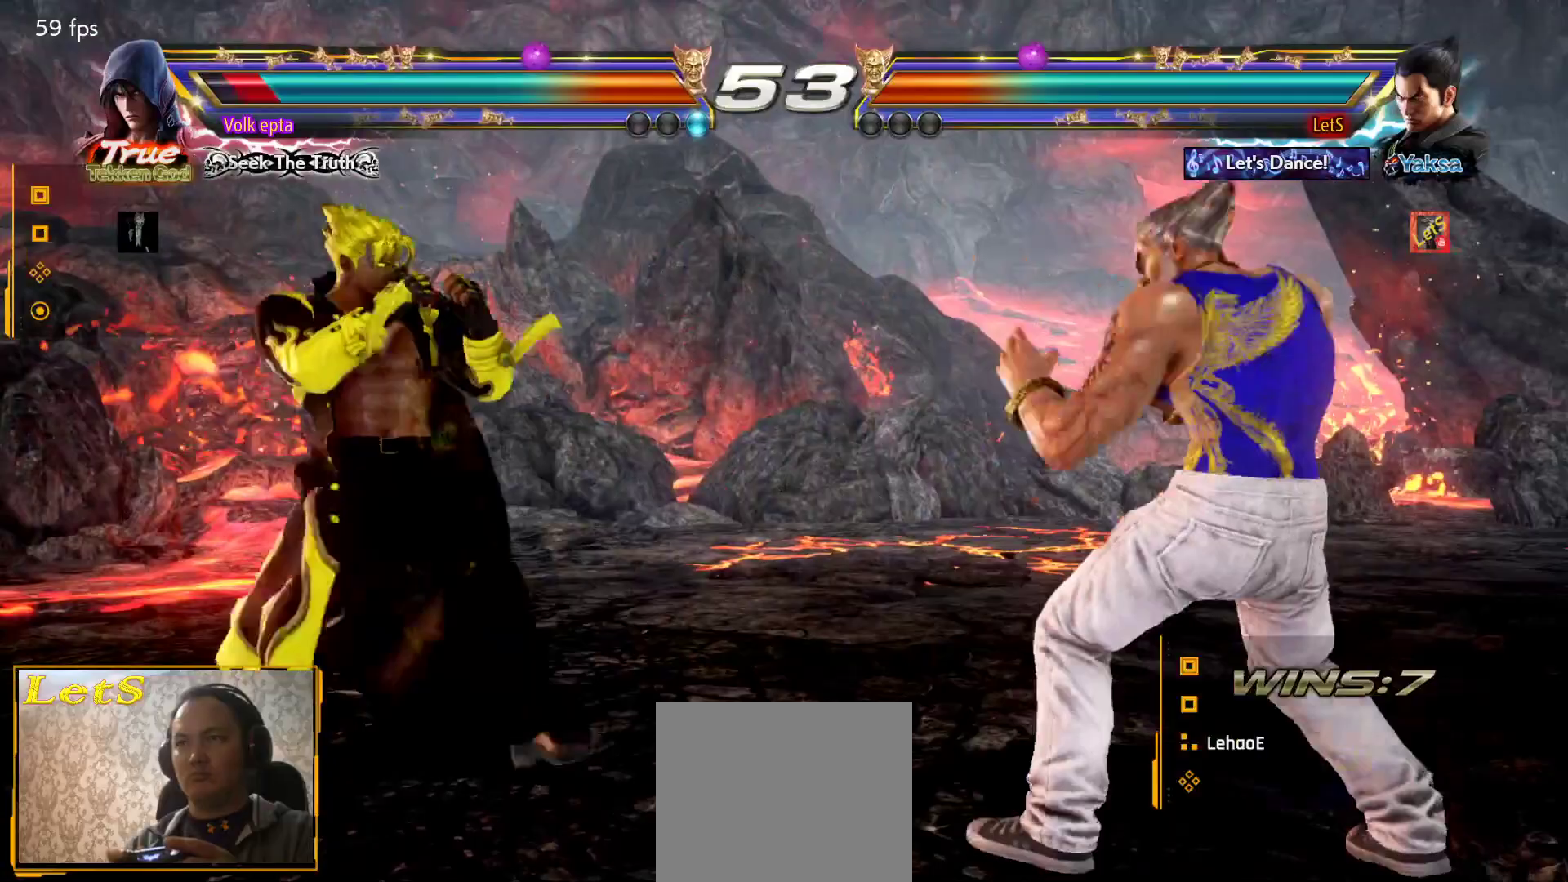
{"buttons": [], "left_stick": "center", "right_stick": "center", "events": [[67, "DPAD_LEFT", "down"], [167, "DPAD_LEFT", "up"], [200, "DPAD_DOWN", "down"], [200, "DPAD_LEFT", "down"], [200, "TRIANGLE", "down"], [233, "DPAD_DOWN", "up"], [267, "DPAD_LEFT", "up"], [333, "TRIANGLE", "up"]]}
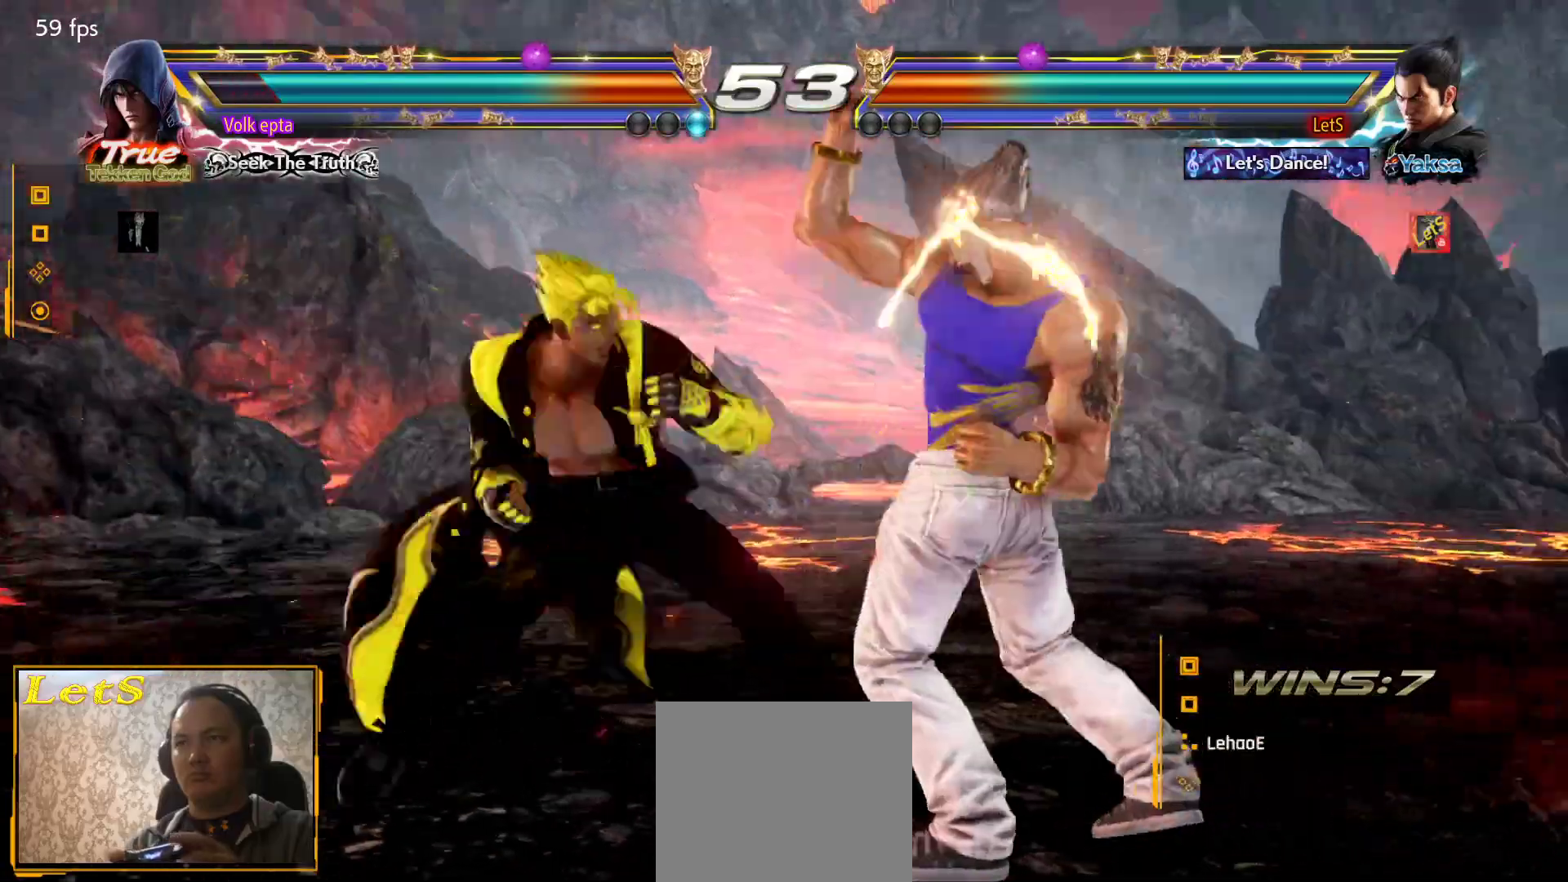
{"buttons": ["CROSS"], "left_stick": "center", "right_stick": "center", "events": [[167, "DPAD_LEFT", "down"], [233, "DPAD_LEFT", "up"], [500, "CROSS", "down"]]}
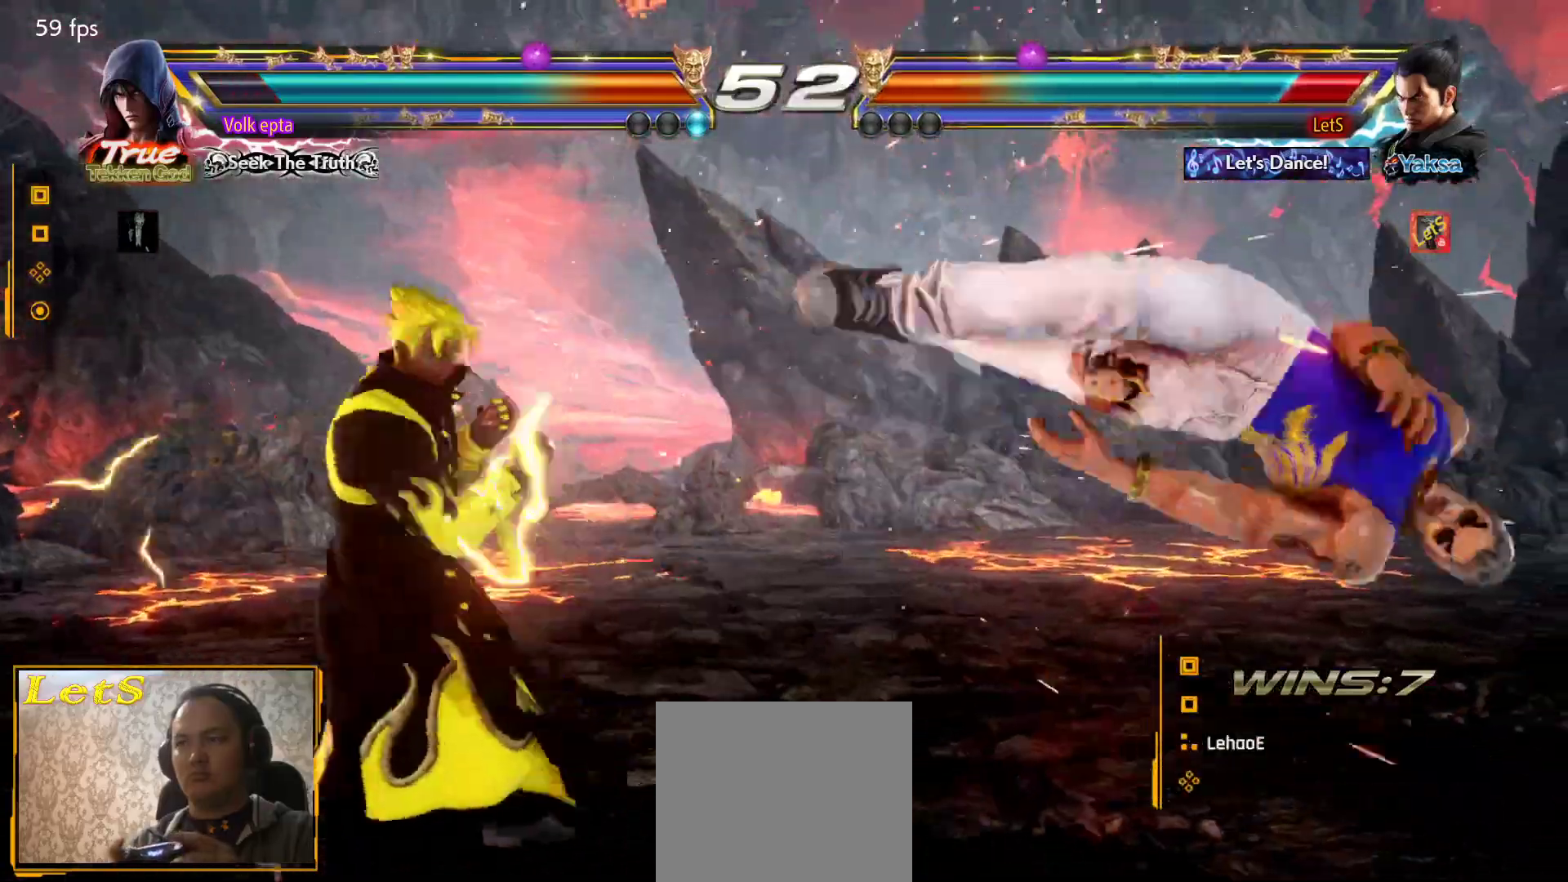
{"buttons": ["CROSS"], "left_stick": "center", "right_stick": "center", "events": [[233, "CROSS", "up"], [300, "CROSS", "down"], [400, "CROSS", "up"], [467, "CROSS", "down"]]}
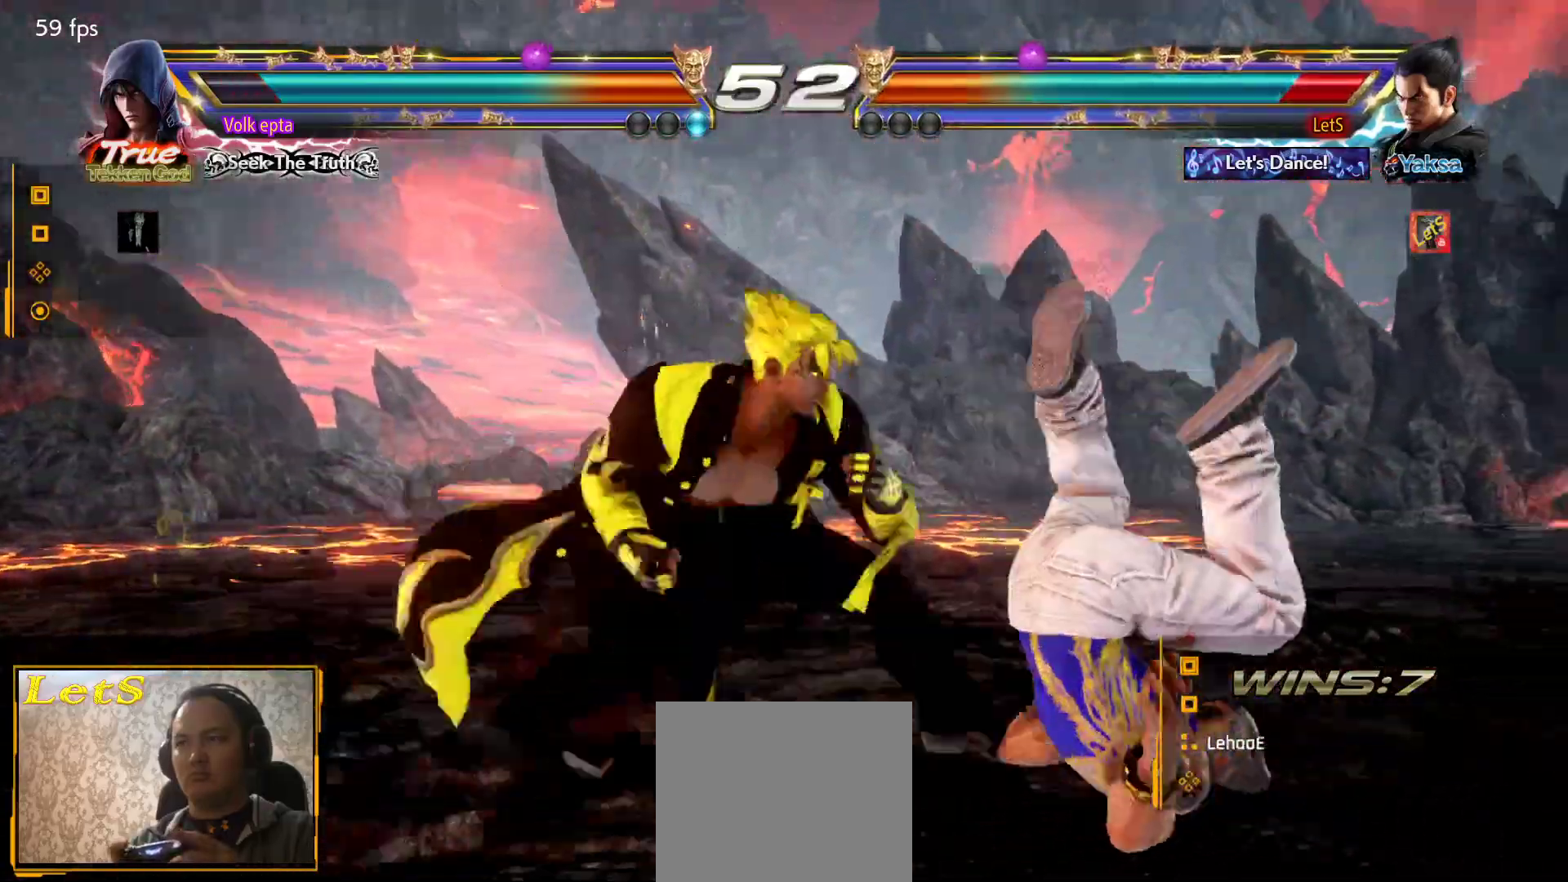
{"buttons": ["CROSS"], "left_stick": "center", "right_stick": "center", "events": [[67, "CROSS", "up"], [100, "CROSS", "down"]]}
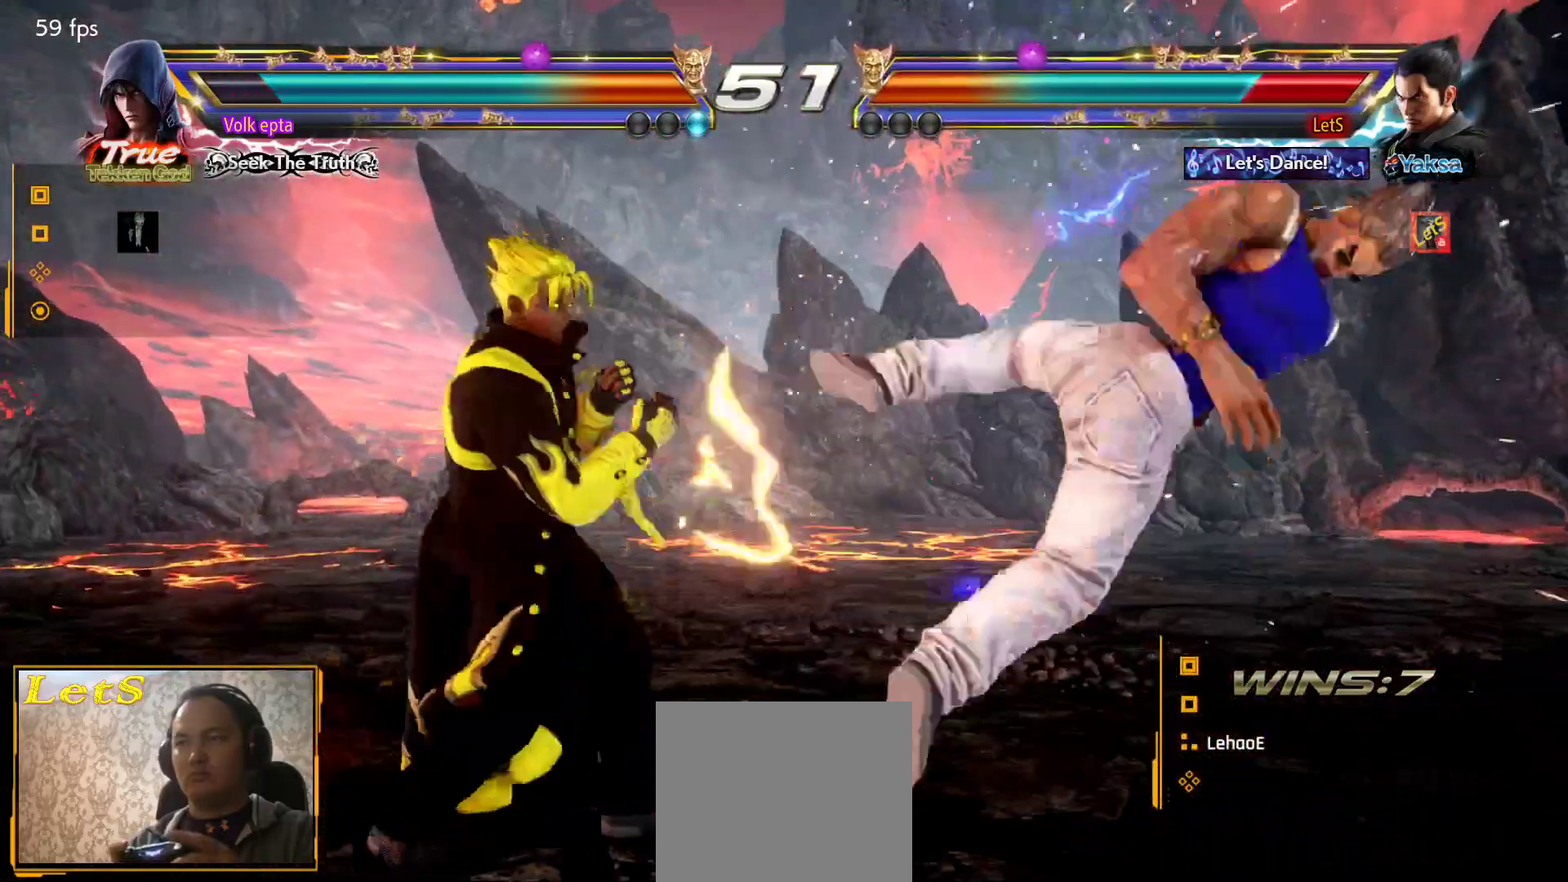
{"buttons": ["CROSS"], "left_stick": "center", "right_stick": "center", "events": [[167, "CROSS", "up"], [233, "CROSS", "down"], [333, "CROSS", "up"], [400, "CROSS", "down"]]}
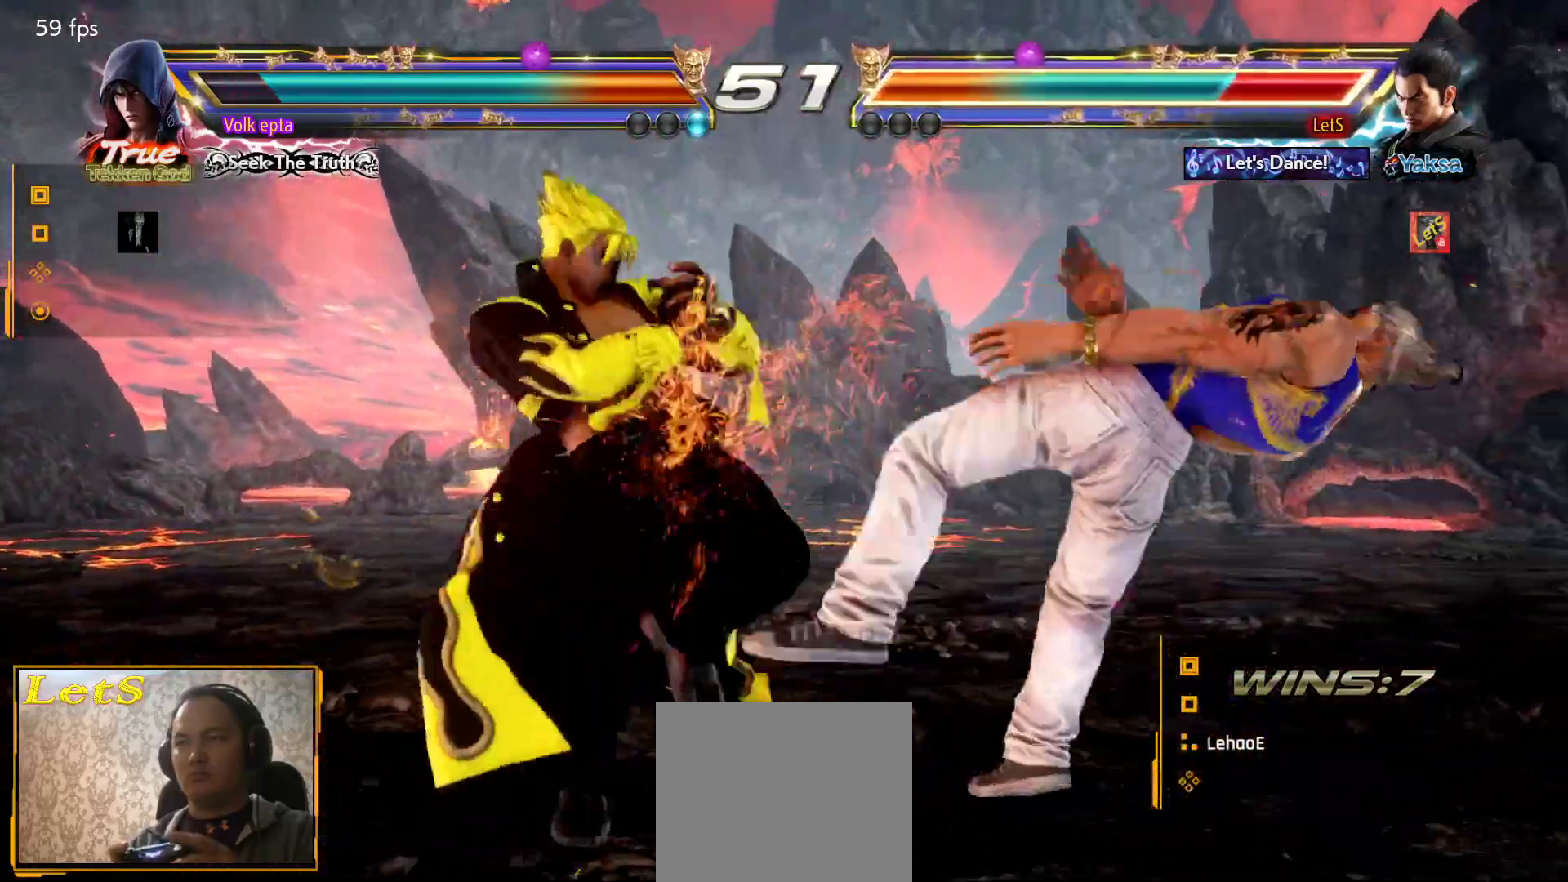
{"buttons": [], "left_stick": "center", "right_stick": "center", "events": [[133, "CROSS", "up"], [200, "CROSS", "down"], [467, "CROSS", "up"]]}
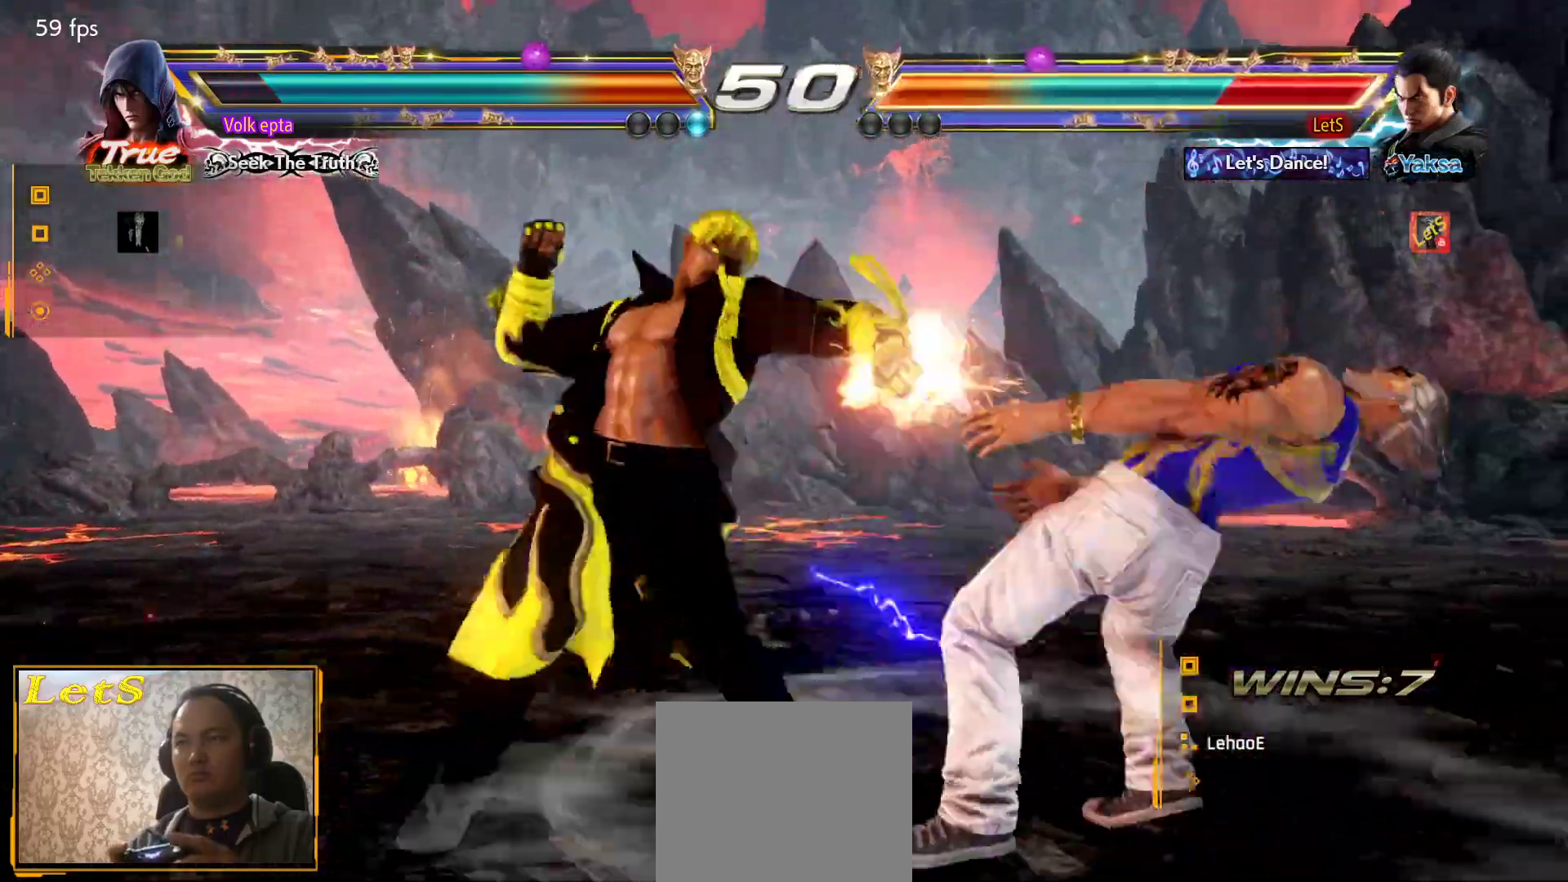
{"buttons": [], "left_stick": "center", "right_stick": "center", "events": [[67, "CROSS", "down"], [133, "CROSS", "up"], [200, "CROSS", "down"], [300, "CROSS", "up"], [367, "CROSS", "down"], [467, "CROSS", "up"]]}
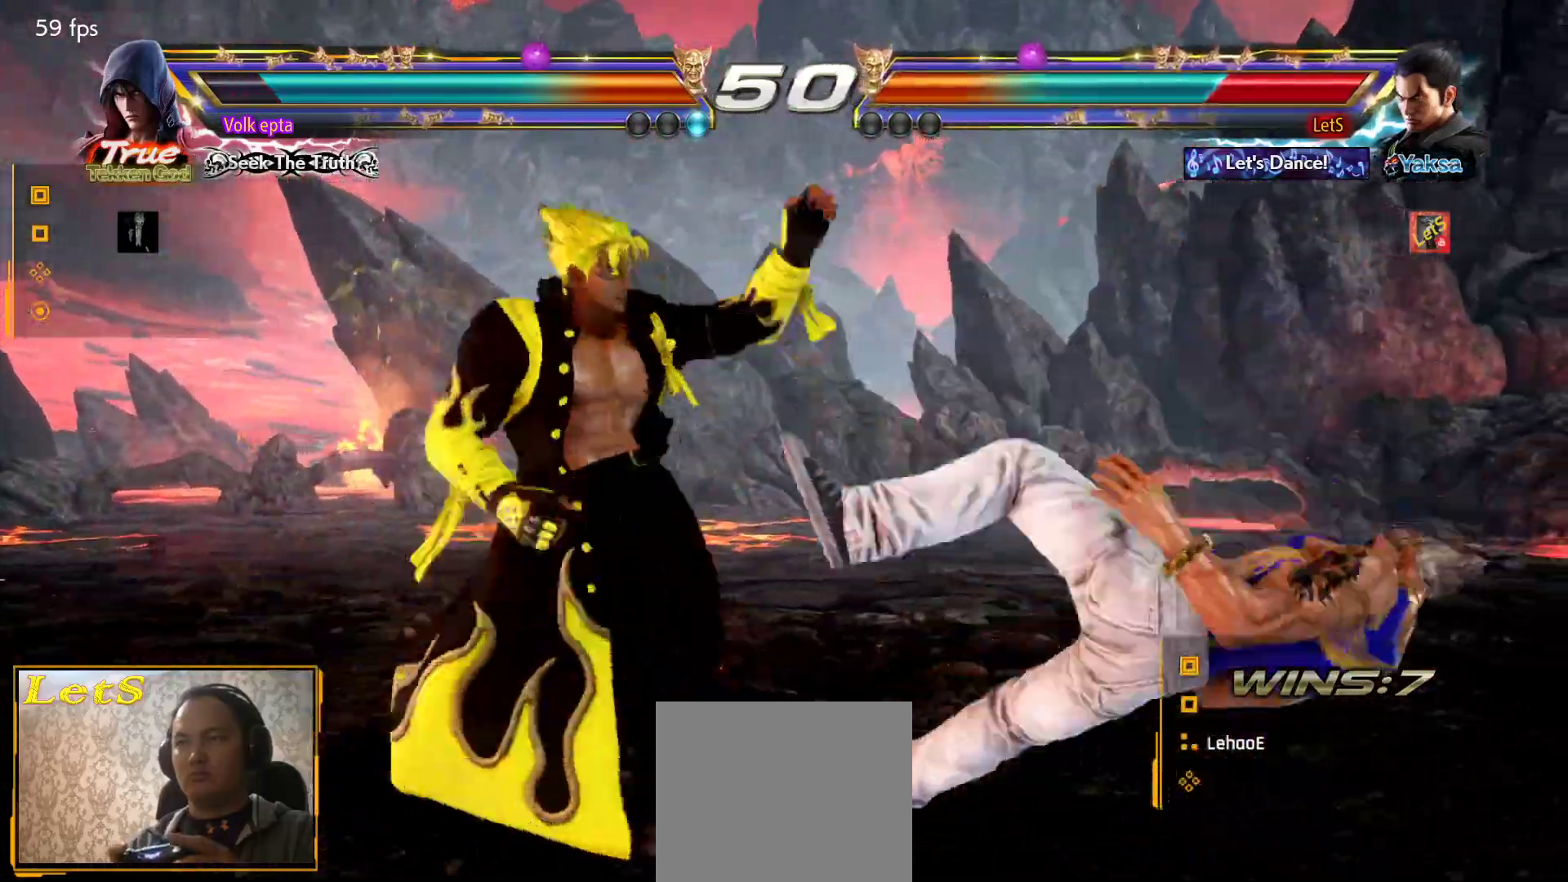
{"buttons": [], "left_stick": "center", "right_stick": "center", "events": [[33, "CROSS", "down"], [300, "CROSS", "up"], [367, "CROSS", "down"], [467, "CROSS", "up"]]}
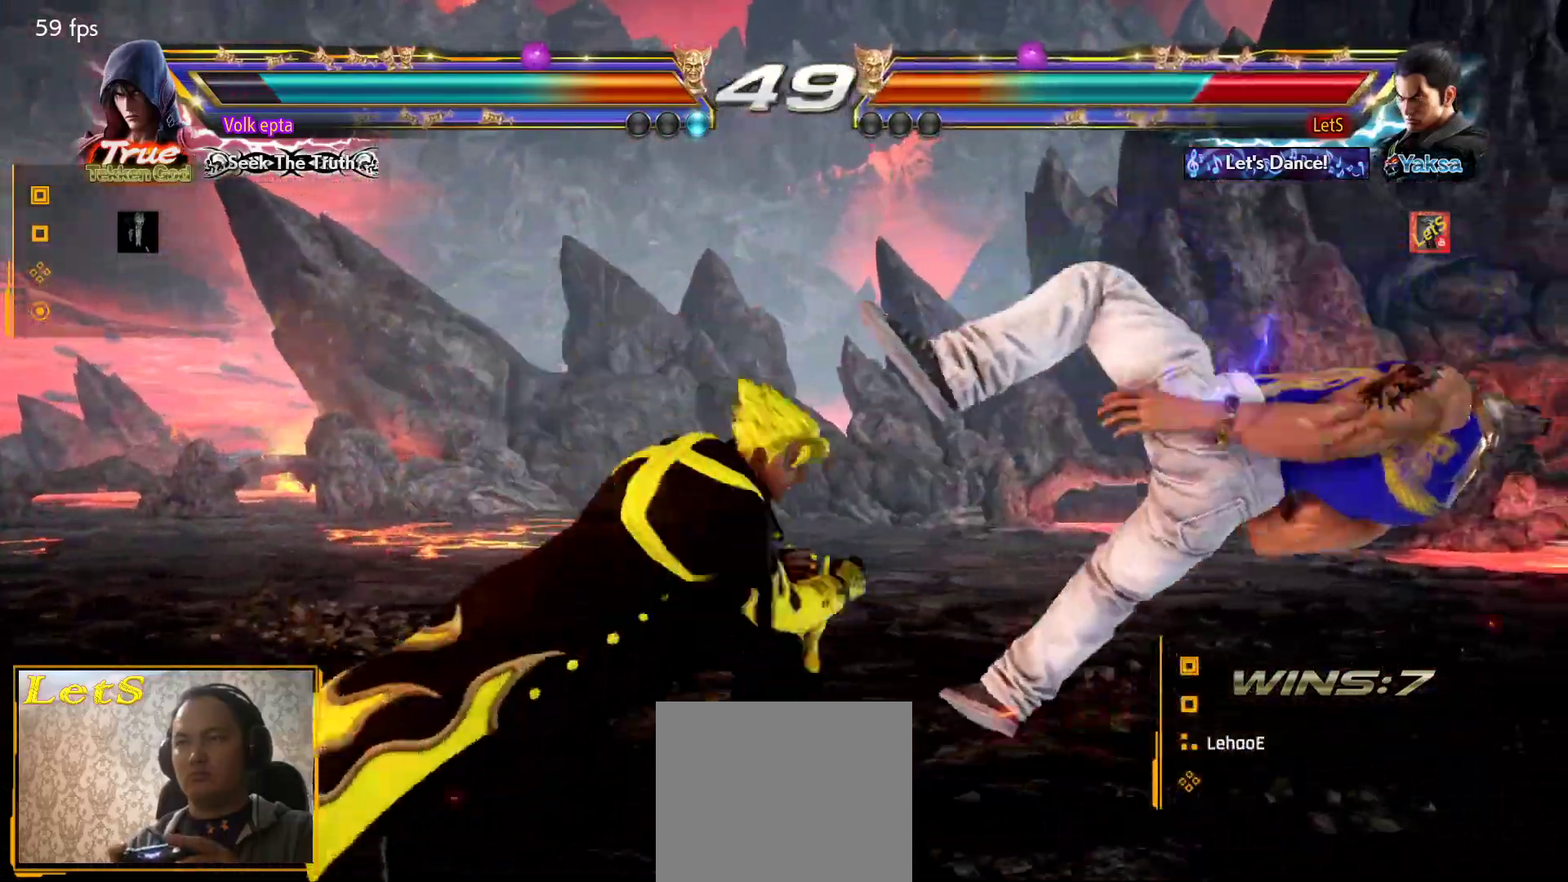
{"buttons": [], "left_stick": "center", "right_stick": "center", "events": [[33, "CROSS", "down"], [133, "CROSS", "up"], [200, "CROSS", "down"], [300, "CROSS", "up"], [367, "CROSS", "down"], [467, "CROSS", "up"]]}
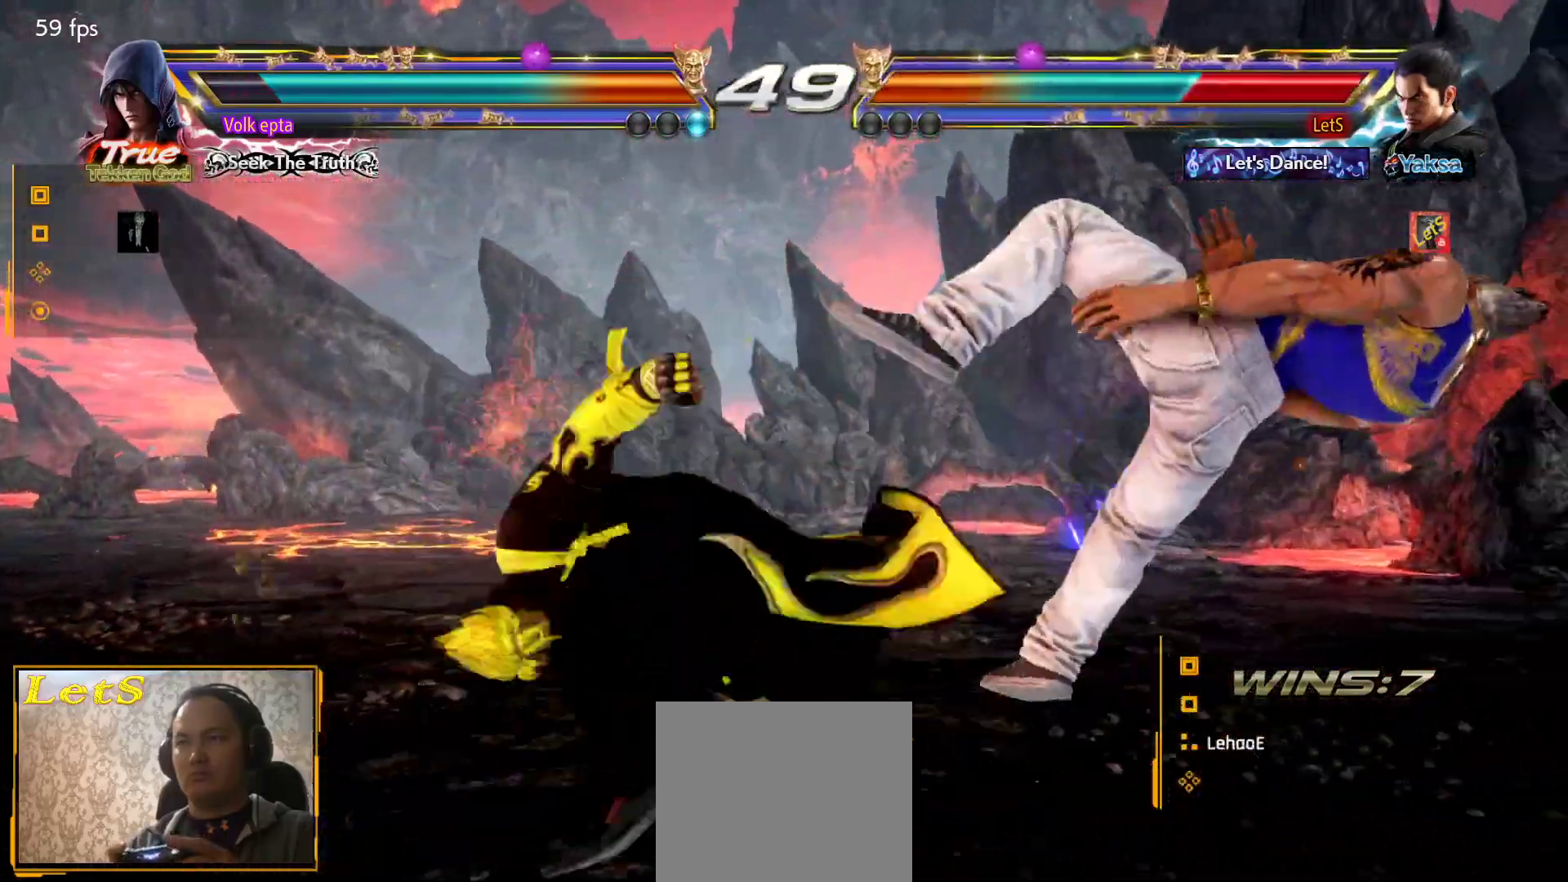
{"buttons": [], "left_stick": "center", "right_stick": "center", "events": [[33, "CROSS", "down"], [133, "CROSS", "up"], [200, "CROSS", "down"], [300, "CROSS", "up"]]}
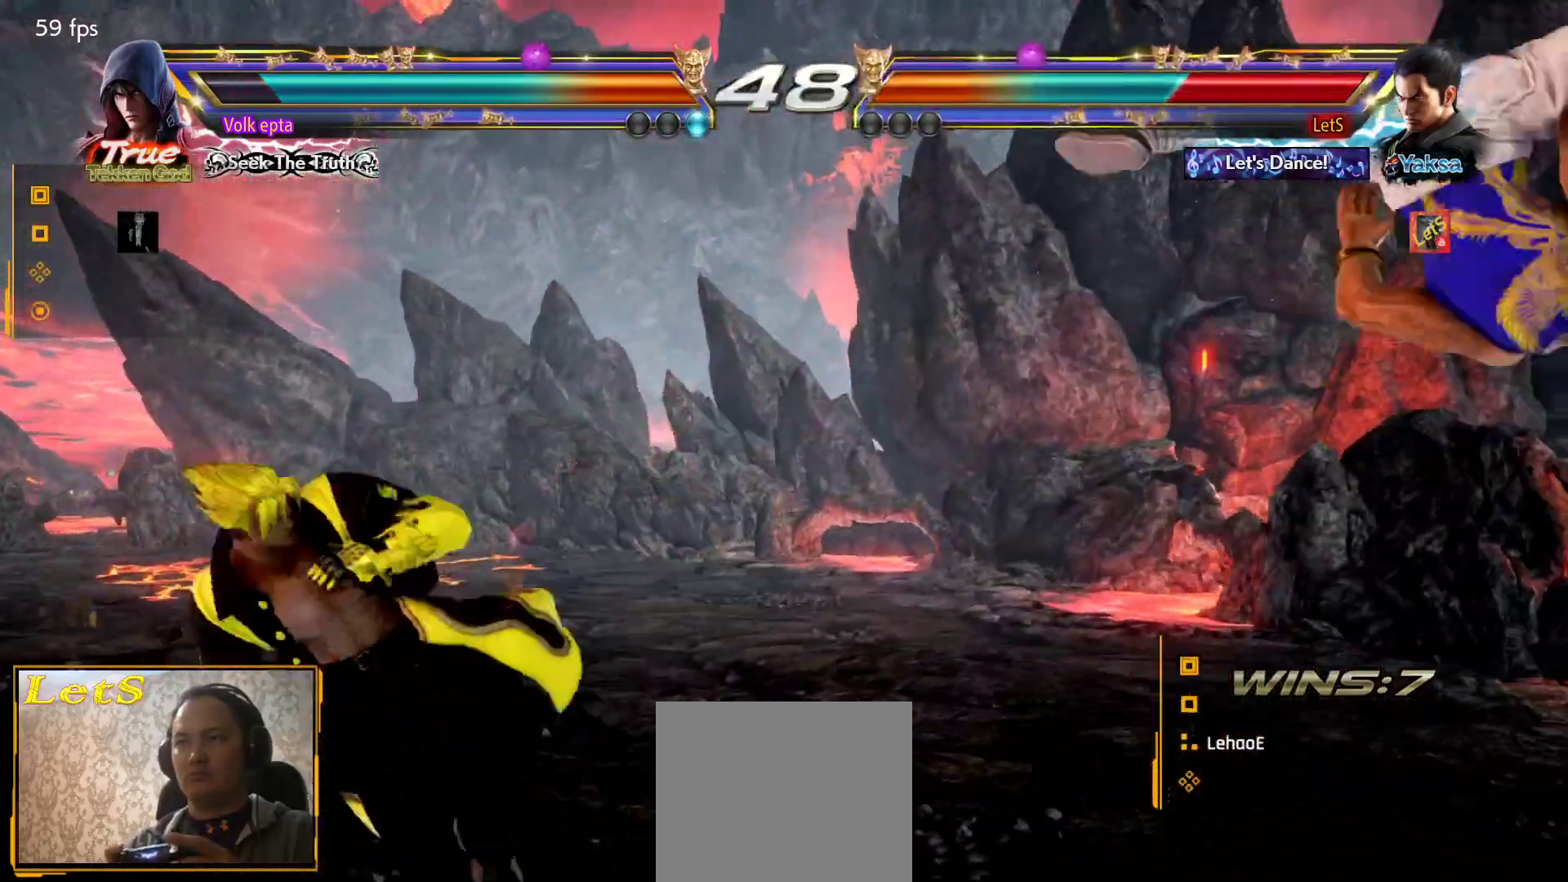
{"buttons": [], "left_stick": "center", "right_stick": "center", "events": []}
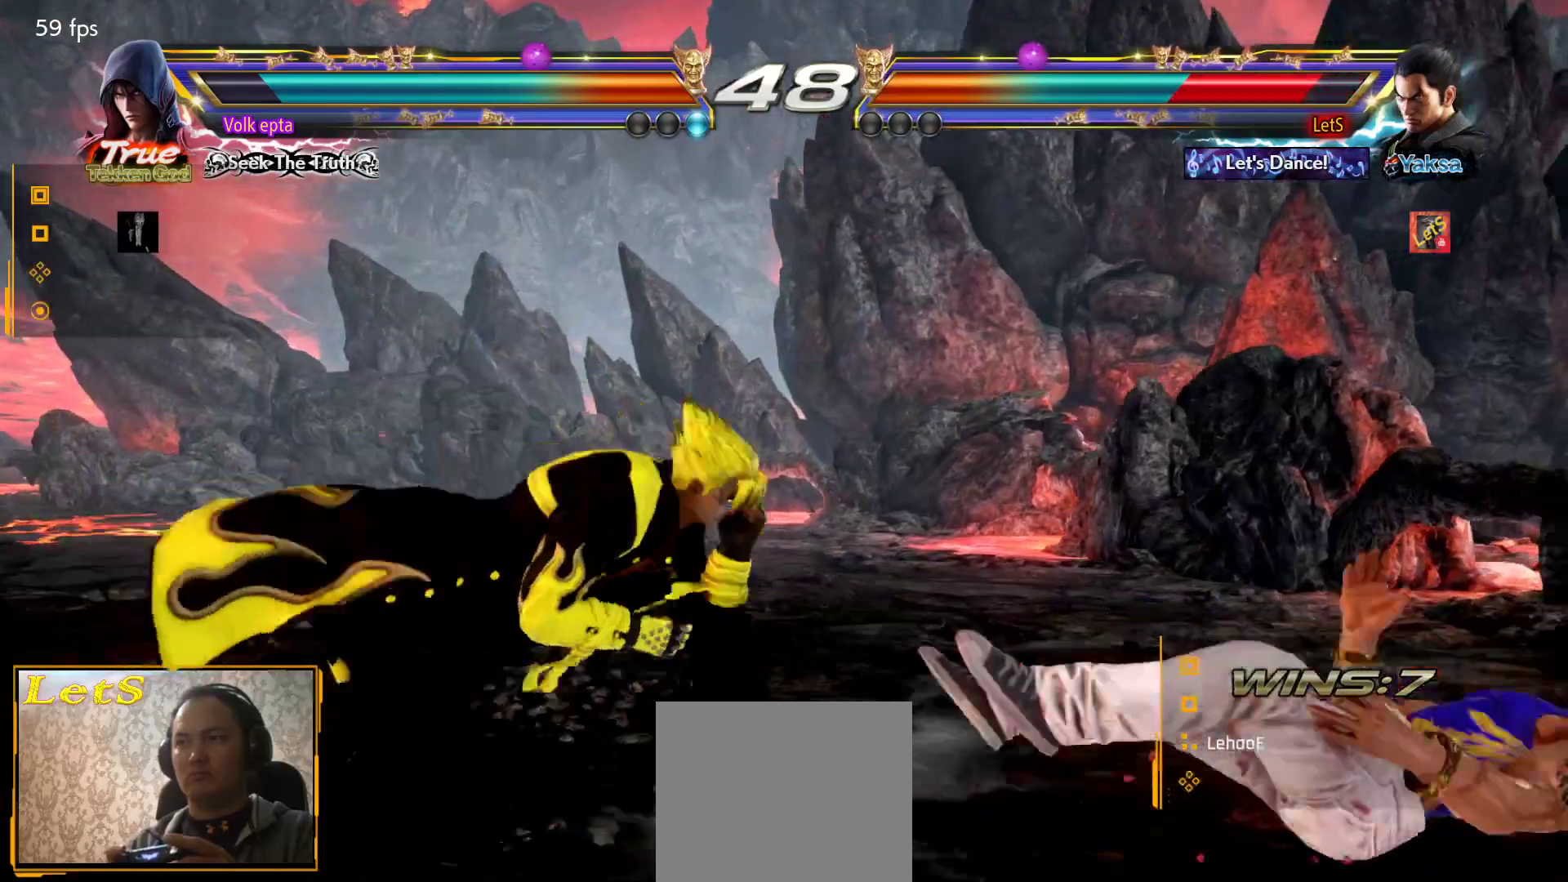
{"buttons": ["DPAD_RIGHT"], "left_stick": "center", "right_stick": "center", "events": [[67, "DPAD_UP", "down"], [300, "DPAD_UP", "up"], [467, "DPAD_RIGHT", "down"]]}
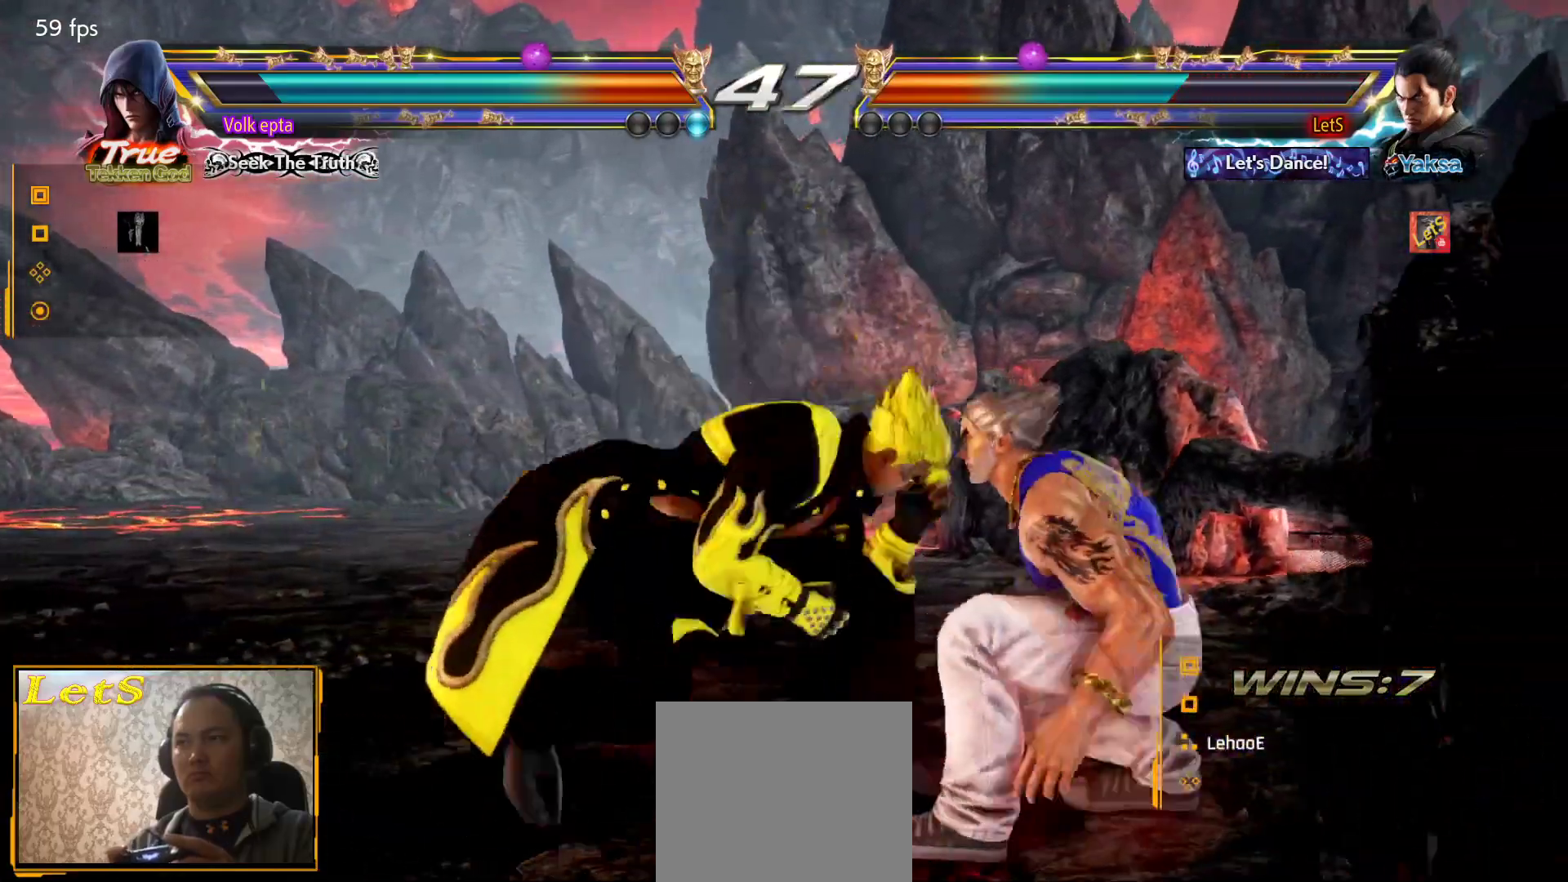
{"buttons": ["DPAD_RIGHT"], "left_stick": "center", "right_stick": "center", "events": [[33, "DPAD_RIGHT", "up"], [100, "DPAD_RIGHT", "down"]]}
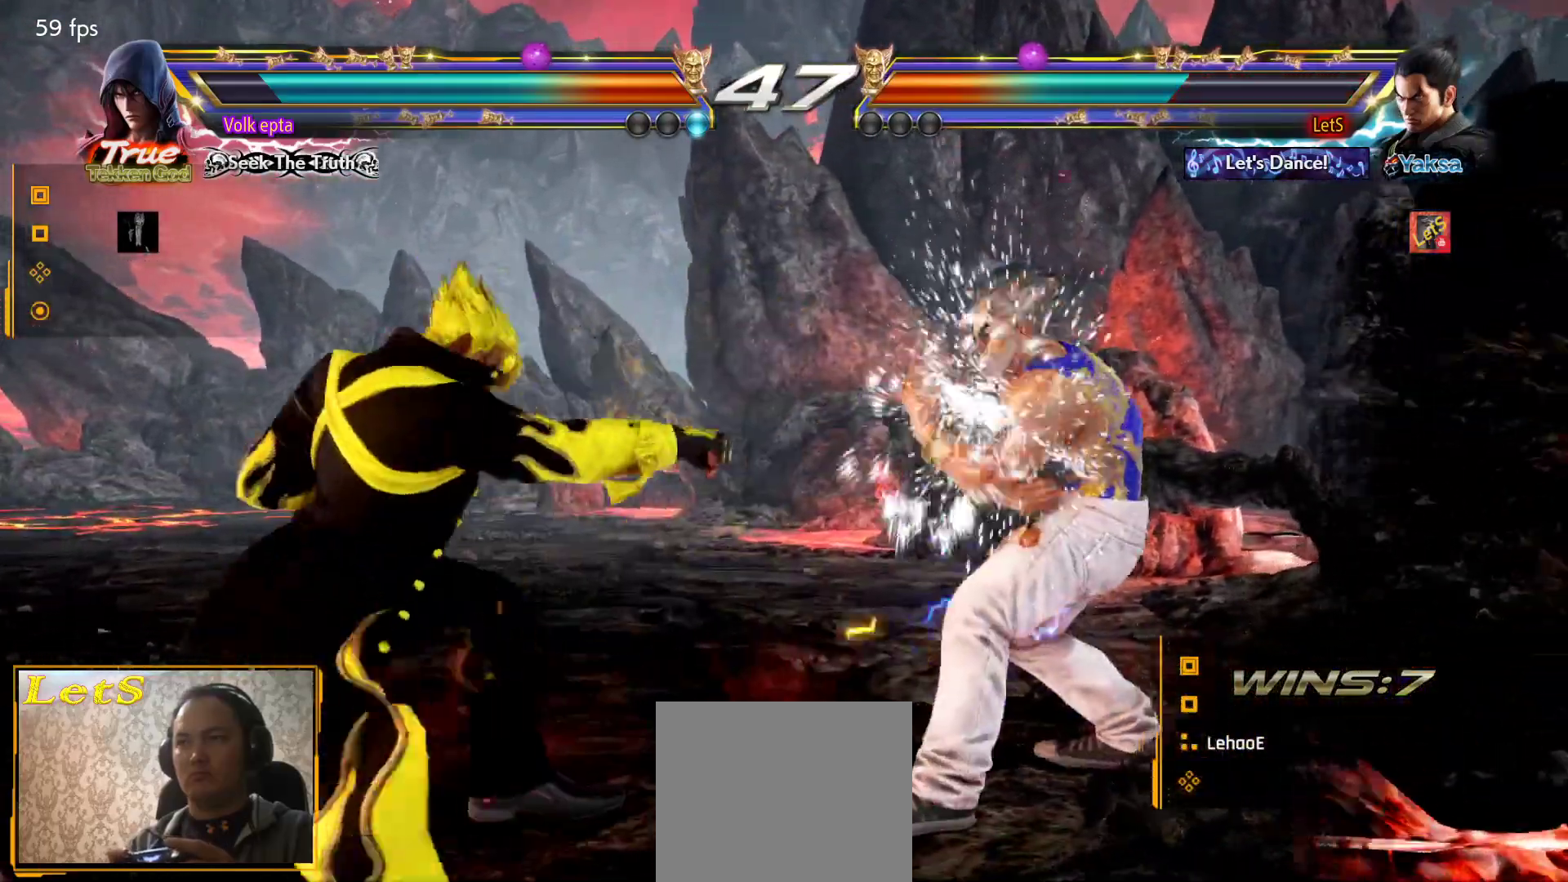
{"buttons": ["DPAD_DOWN"], "left_stick": "center", "right_stick": "center", "events": [[67, "DPAD_RIGHT", "up"], [100, "SQUARE", "down"], [267, "SQUARE", "up"], [500, "DPAD_DOWN", "down"]]}
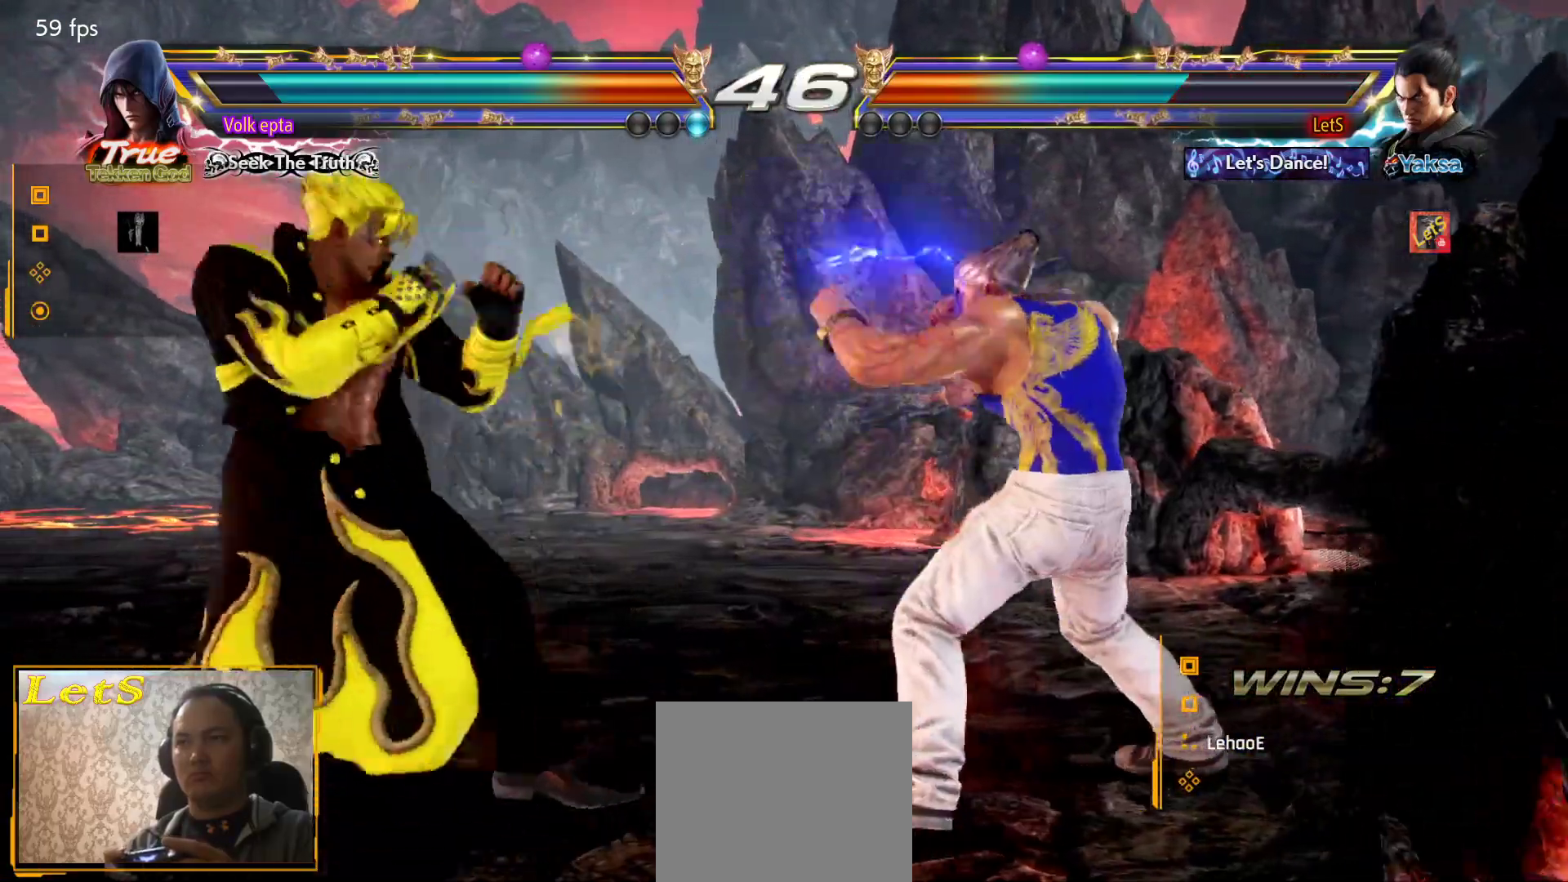
{"buttons": [], "left_stick": "center", "right_stick": "center", "events": [[100, "DPAD_DOWN", "up"]]}
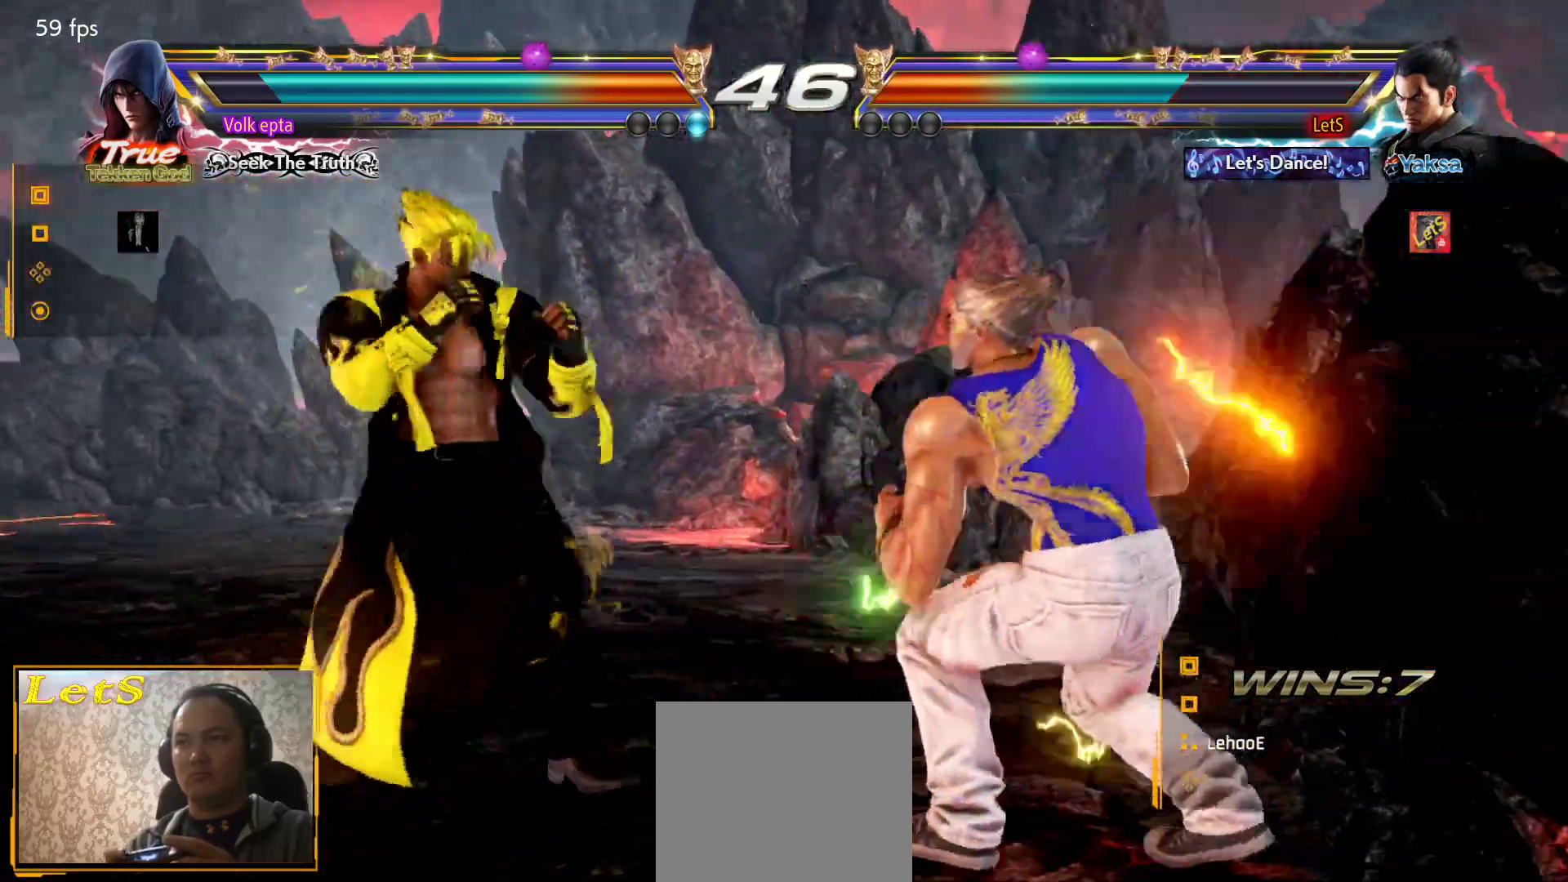
{"buttons": [], "left_stick": "center", "right_stick": "center", "events": [[33, "DPAD_DOWN", "down"], [67, "DPAD_LEFT", "down"], [100, "SQUARE", "down"], [200, "DPAD_DOWN", "up"], [200, "DPAD_LEFT", "up"], [233, "SQUARE", "up"], [367, "CIRCLE", "down"], [467, "CIRCLE", "up"]]}
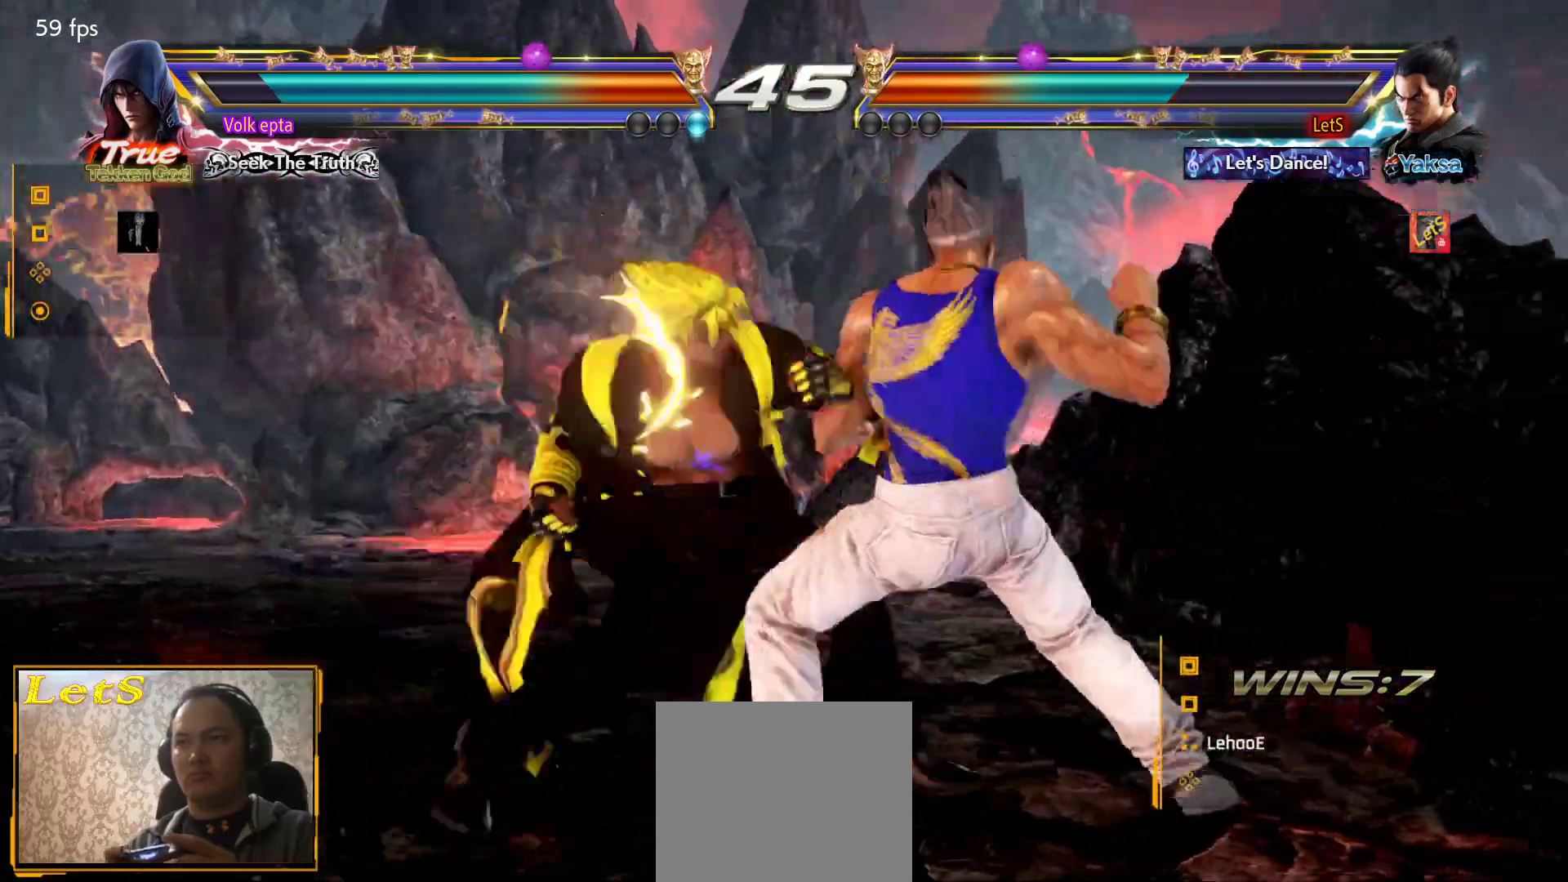
{"buttons": [], "left_stick": "center", "right_stick": "center", "events": [[33, "CIRCLE", "down"], [133, "CIRCLE", "up"], [167, "CIRCLE", "down"], [267, "CIRCLE", "up"], [333, "CIRCLE", "down"], [400, "CIRCLE", "up"]]}